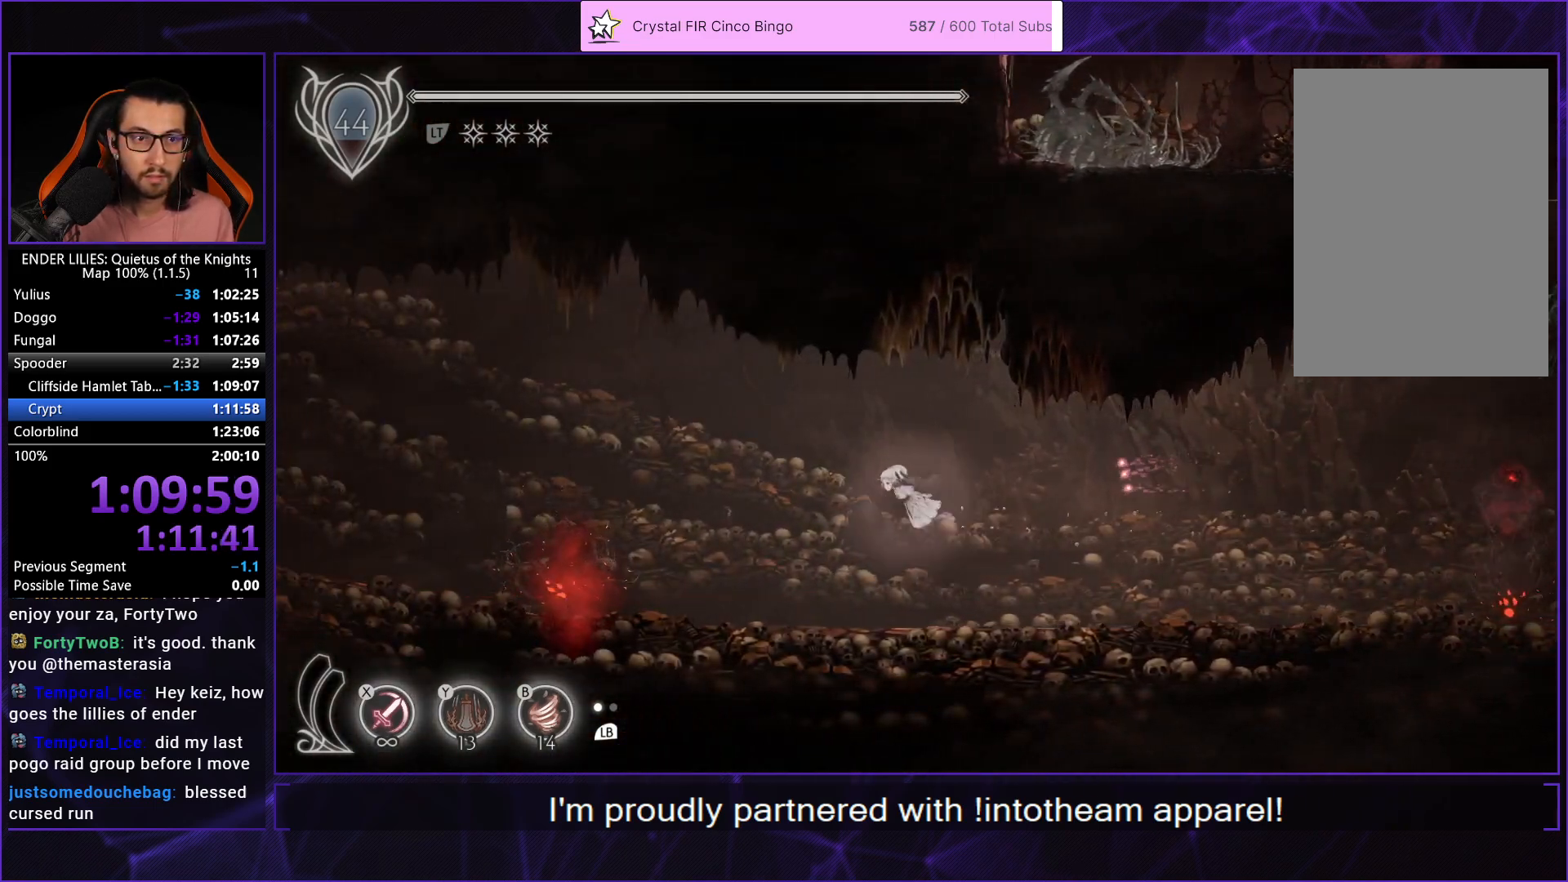
Gameplay with a controller (Xbox layout); each line is a JSON object with the inputs held at the frame after it. "events" lists button and stick changes between this image and that frame as [ms after this image, input, new state], when the widget could be followed in between. This document gives stick clicks only as held states, not as events. Not read: L2 R2.
{"buttons": ["DPAD_LEFT"], "left_stick": "center", "right_stick": "center", "events": [[17, "R1", "down"], [133, "R1", "up"], [183, "R1", "down"], [200, "DPAD_UP", "up"], [283, "R1", "up"], [367, "R1", "down"], [450, "R1", "up"]]}
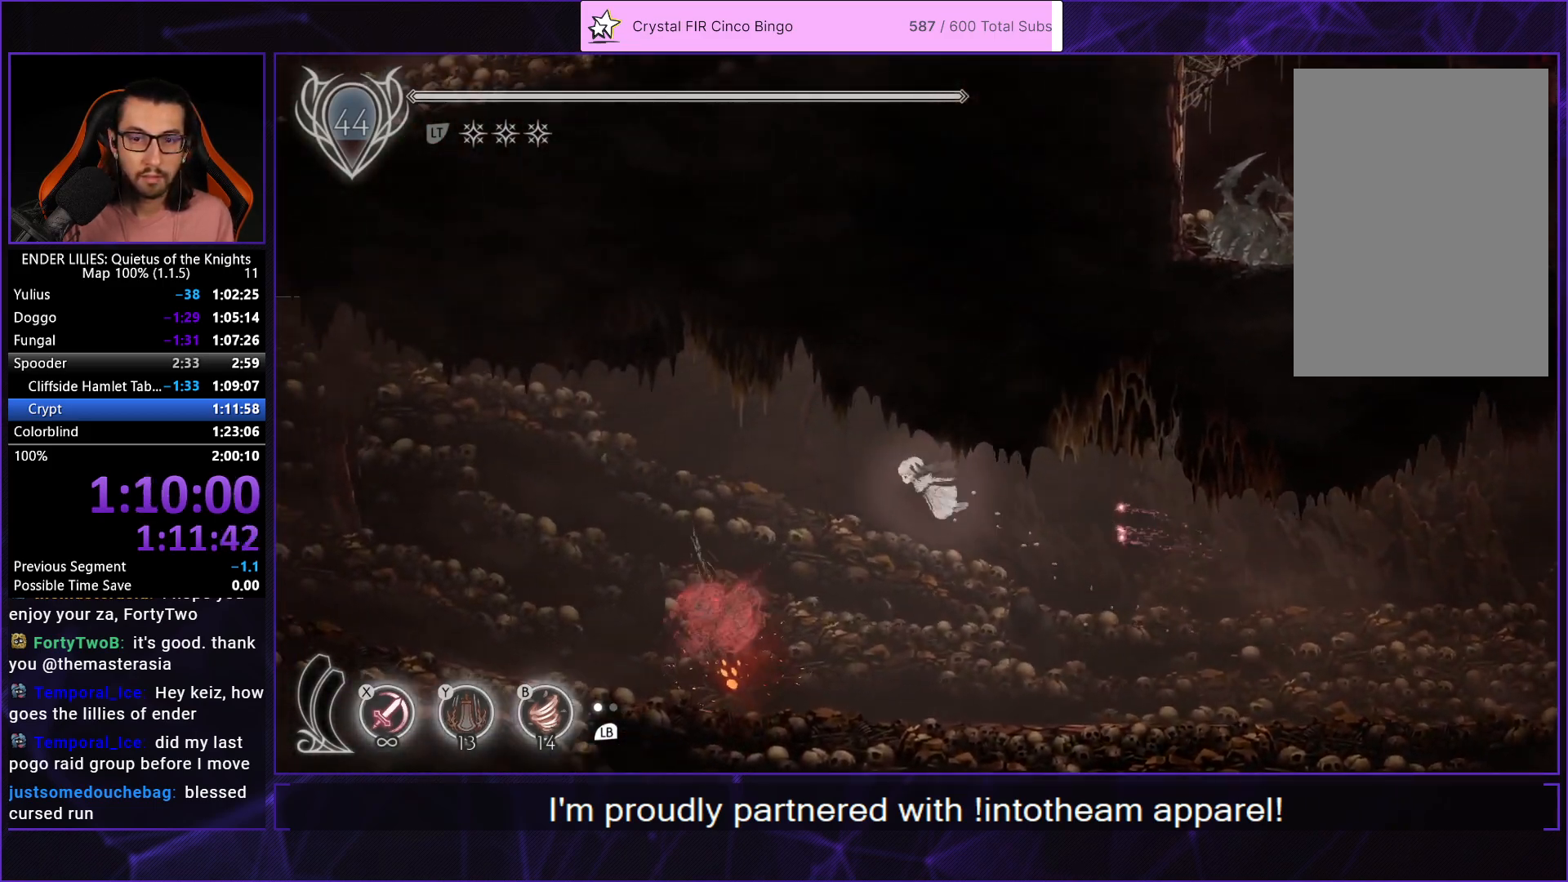
{"buttons": ["DPAD_LEFT"], "left_stick": "center", "right_stick": "center", "events": [[17, "R1", "down"], [117, "R1", "up"], [183, "R1", "down"], [283, "R1", "up"], [350, "R1", "down"], [433, "R1", "up"]]}
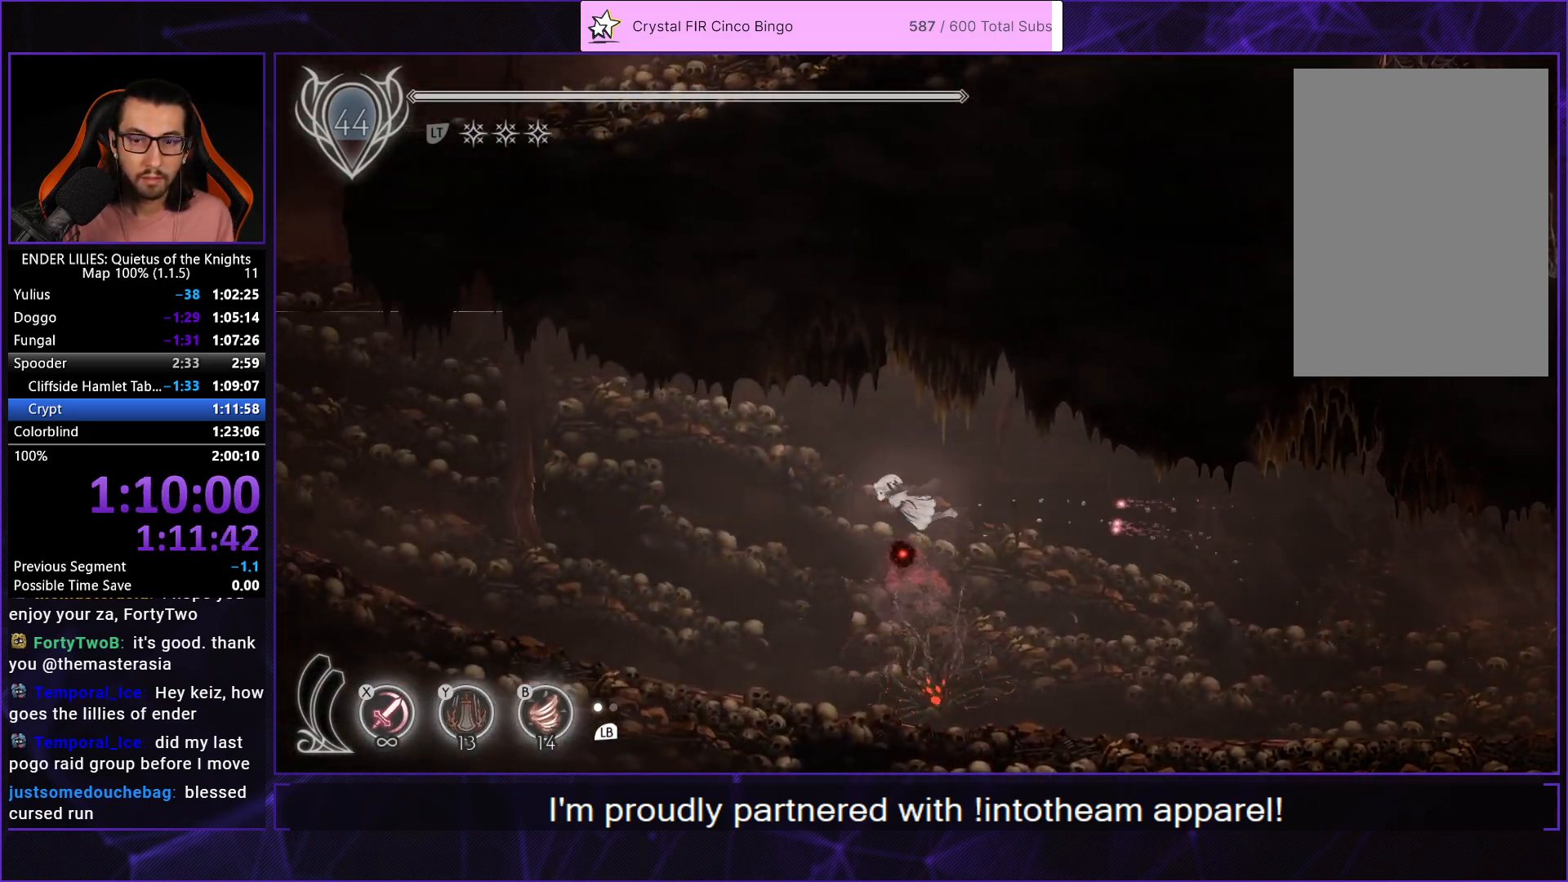
{"buttons": ["R1", "DPAD_LEFT"], "left_stick": "center", "right_stick": "center", "events": [[17, "R1", "down"], [100, "R1", "up"], [167, "R1", "down"], [267, "R1", "up"], [333, "R1", "down"], [433, "R1", "up"], [500, "R1", "down"]]}
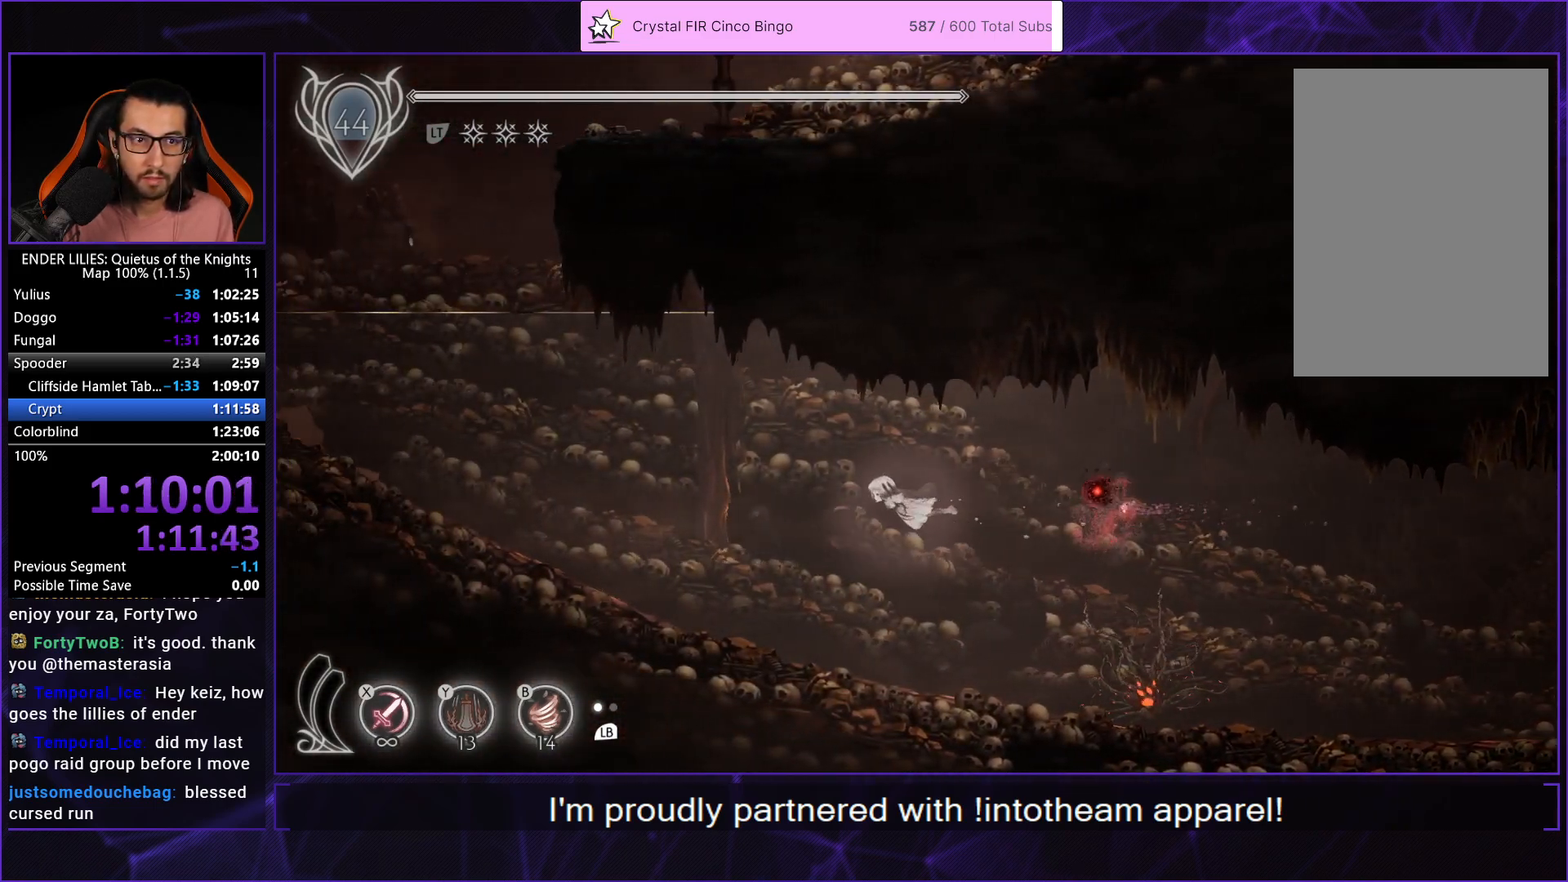
{"buttons": ["R1", "DPAD_LEFT"], "left_stick": "center", "right_stick": "center"}
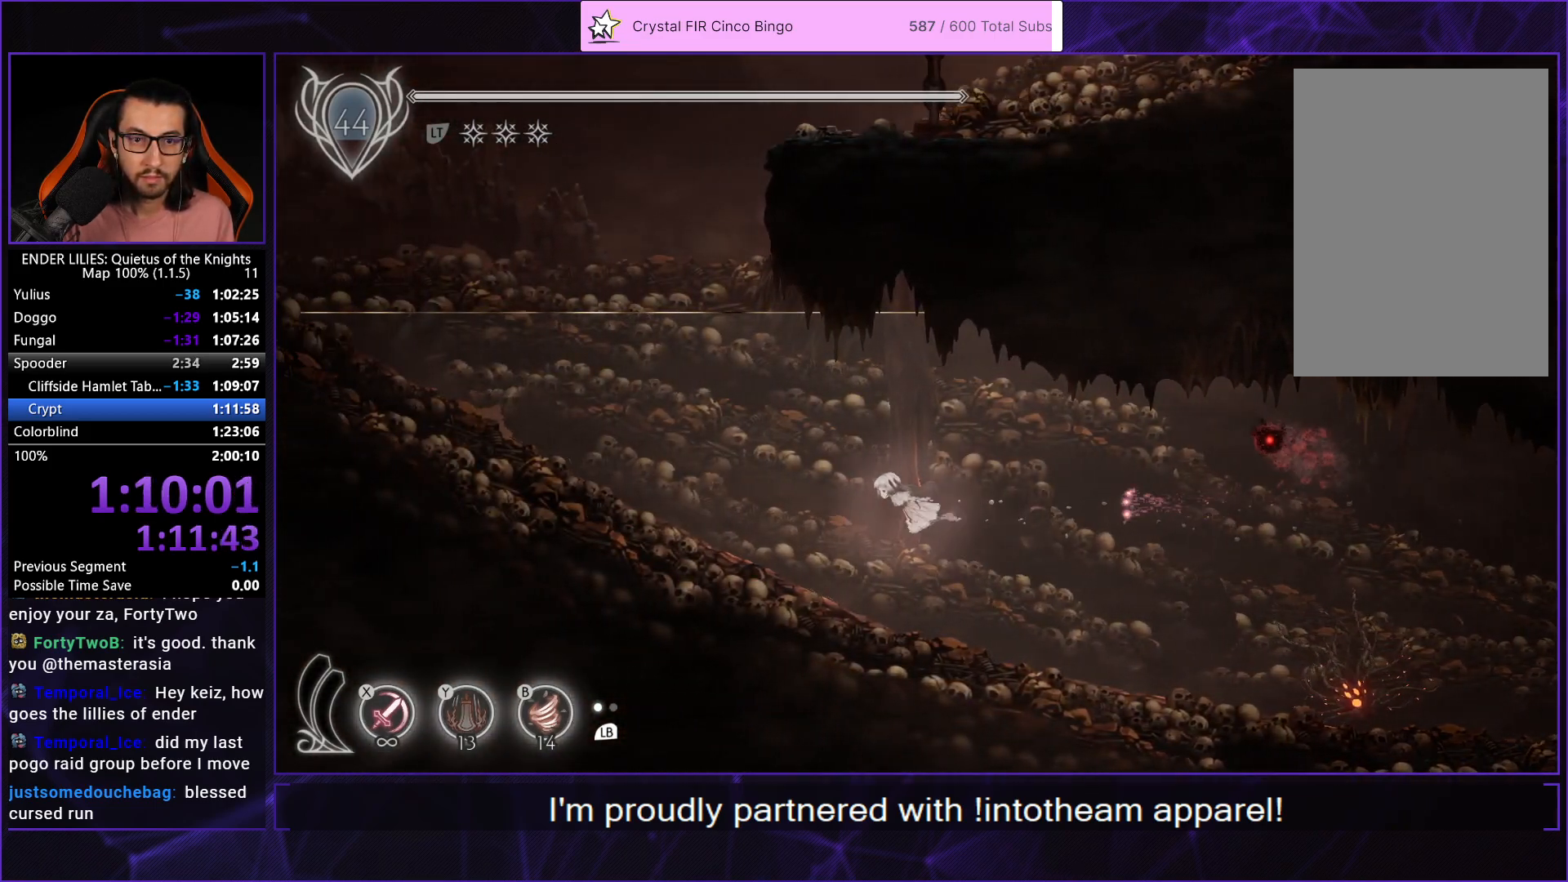
{"buttons": ["DPAD_UP", "DPAD_LEFT"], "left_stick": "center", "right_stick": "center", "events": [[83, "R1", "up"], [167, "R1", "down"], [250, "R1", "up"], [283, "DPAD_UP", "down"], [333, "R1", "down"], [433, "R1", "up"]]}
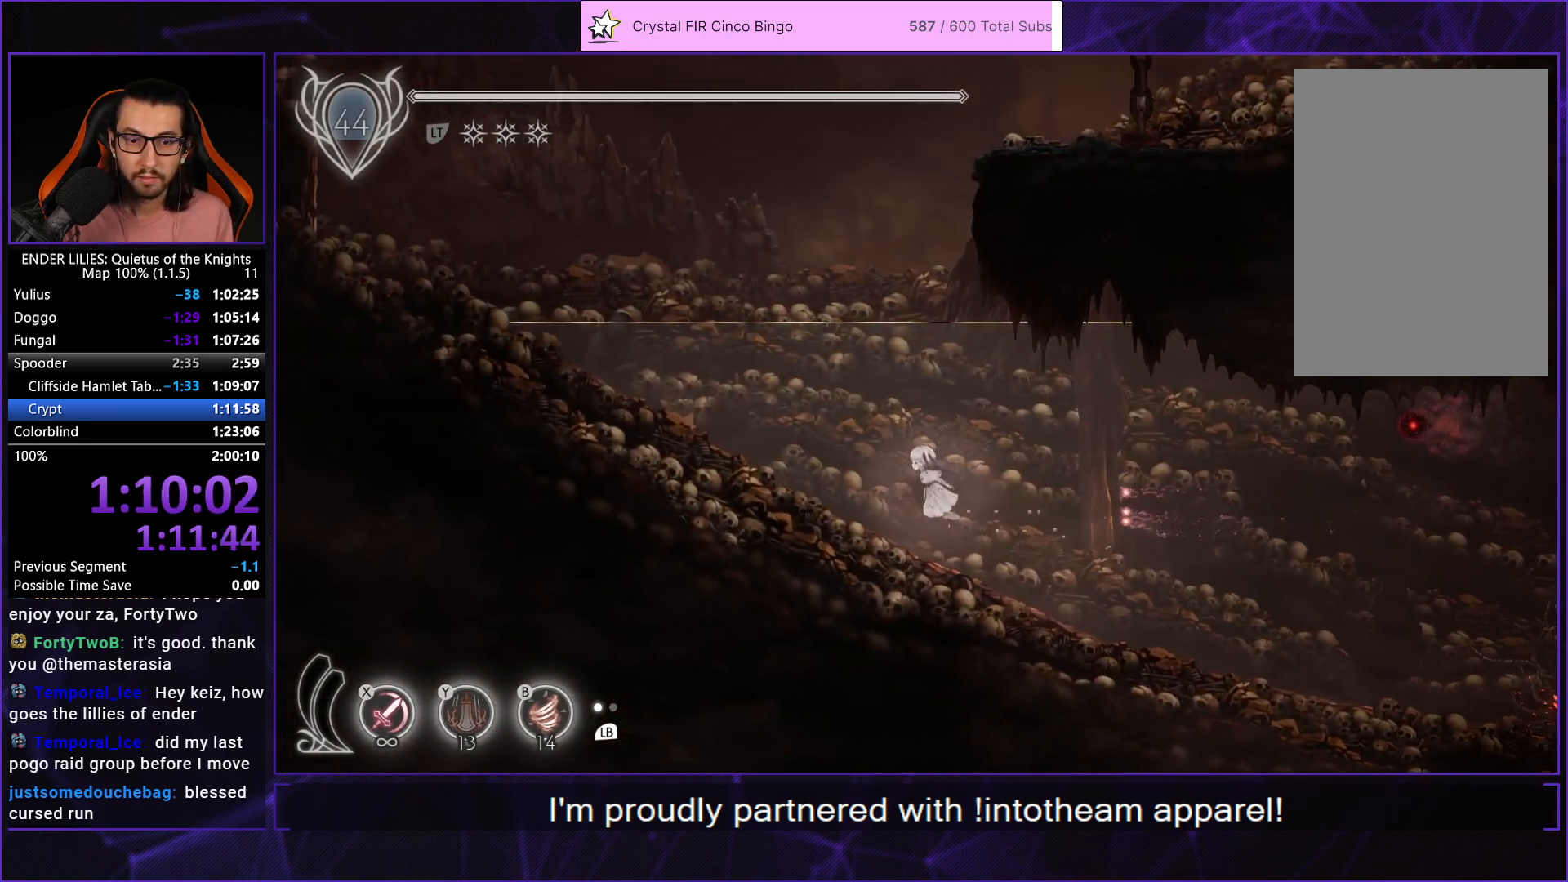
{"buttons": ["DPAD_UP", "DPAD_LEFT"], "left_stick": "center", "right_stick": "center", "events": [[17, "R1", "down"], [117, "R1", "up"], [183, "R1", "down"], [300, "R1", "up"], [367, "R1", "down"], [500, "R1", "up"]]}
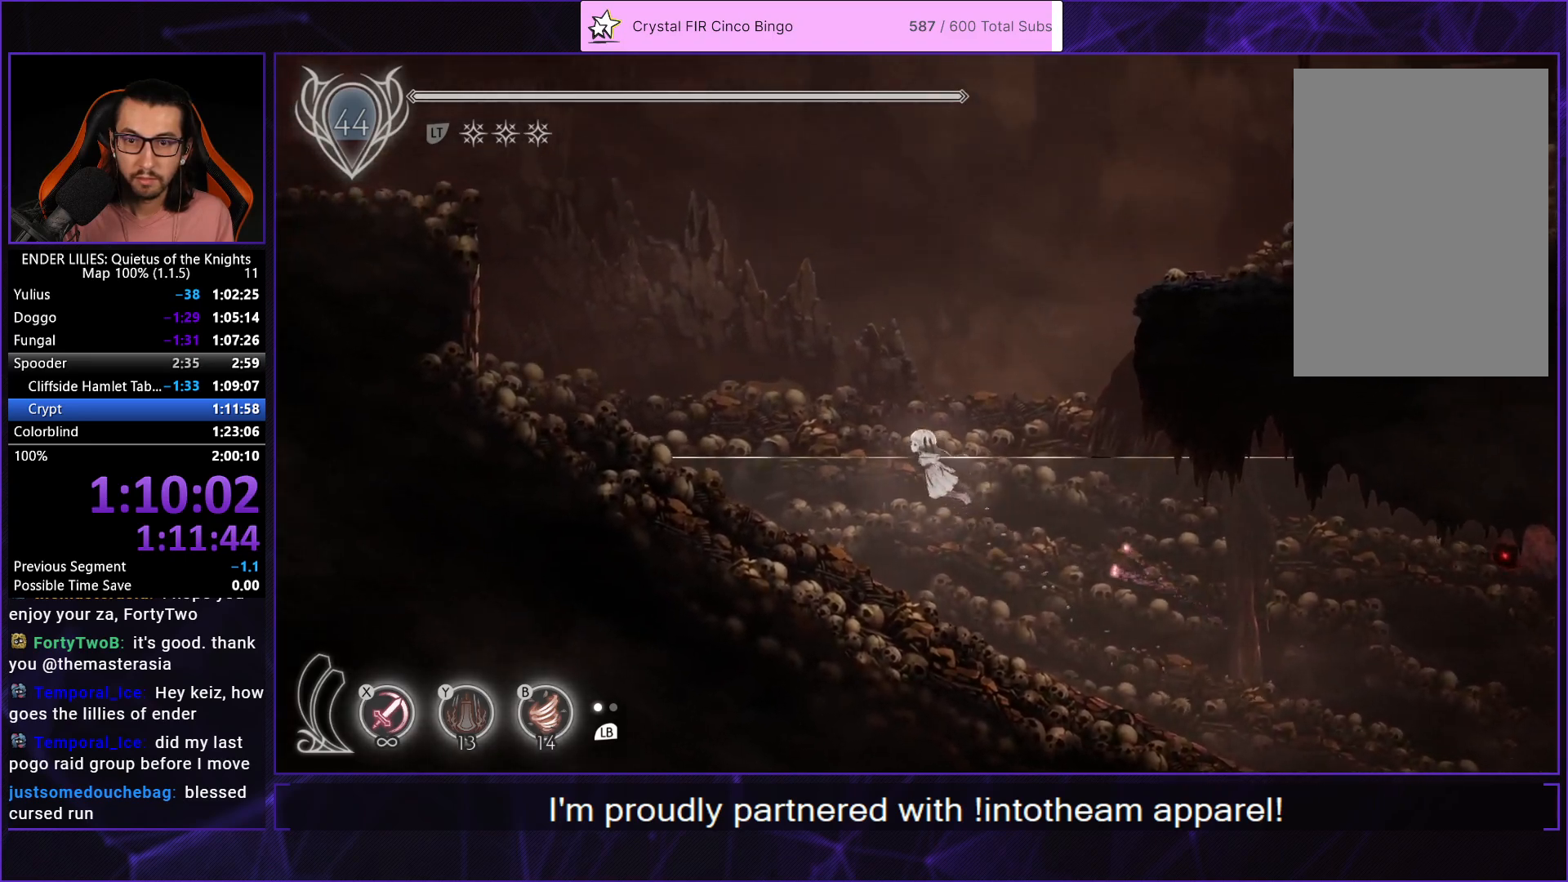
{"buttons": ["R1", "DPAD_LEFT"], "left_stick": "center", "right_stick": "center", "events": [[17, "A", "down"], [150, "A", "up"], [150, "DPAD_UP", "up"], [150, "R1", "down"]]}
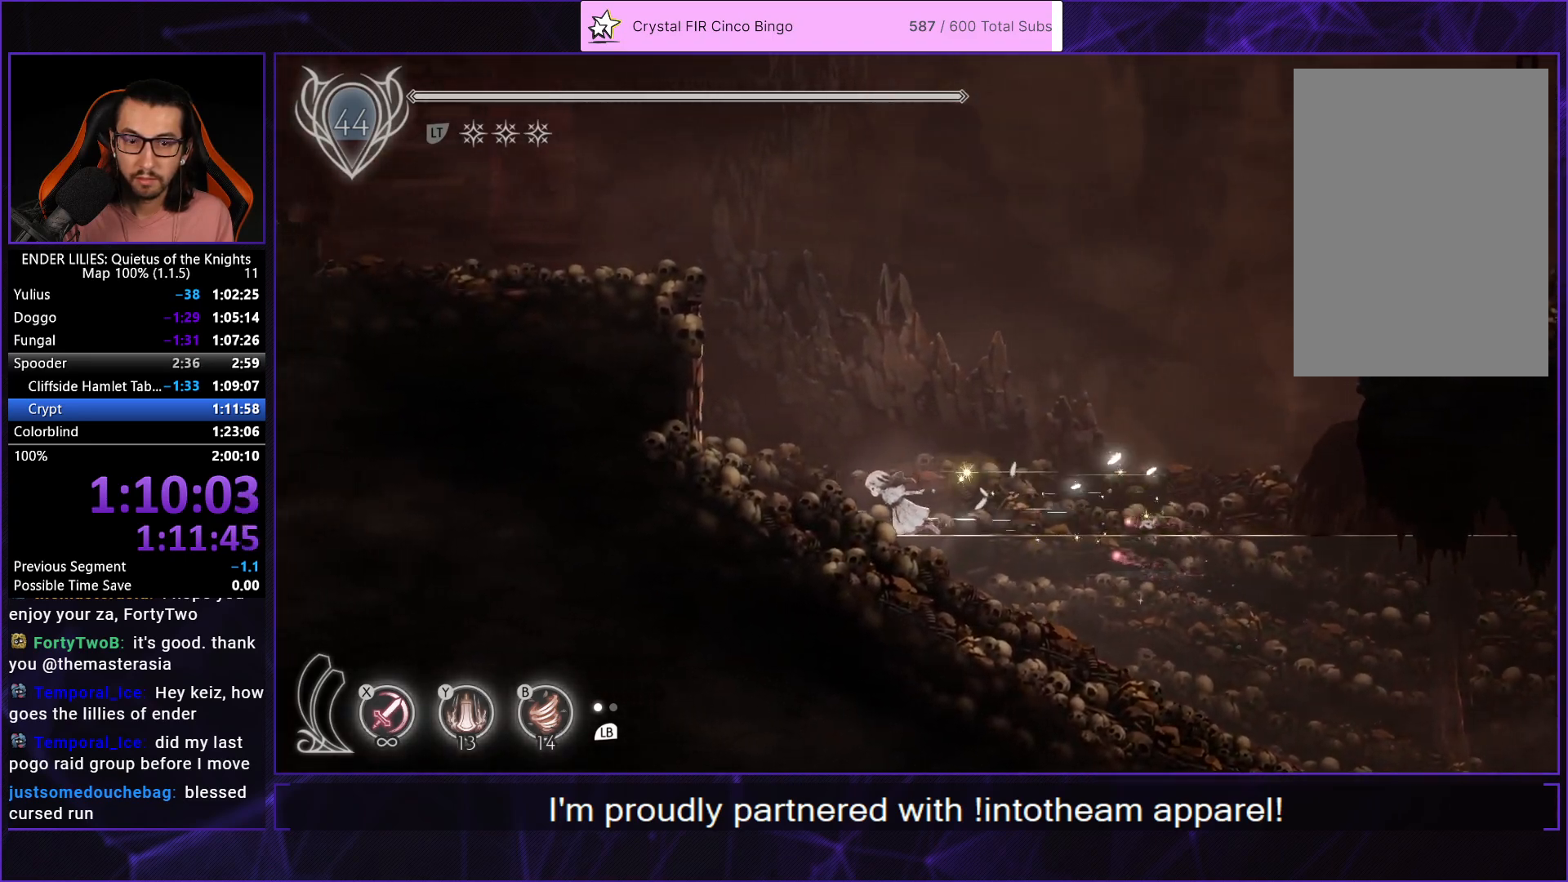
{"buttons": ["DPAD_LEFT"], "left_stick": "center", "right_stick": "center", "events": [[317, "R1", "up"], [350, "A", "down"], [483, "A", "up"]]}
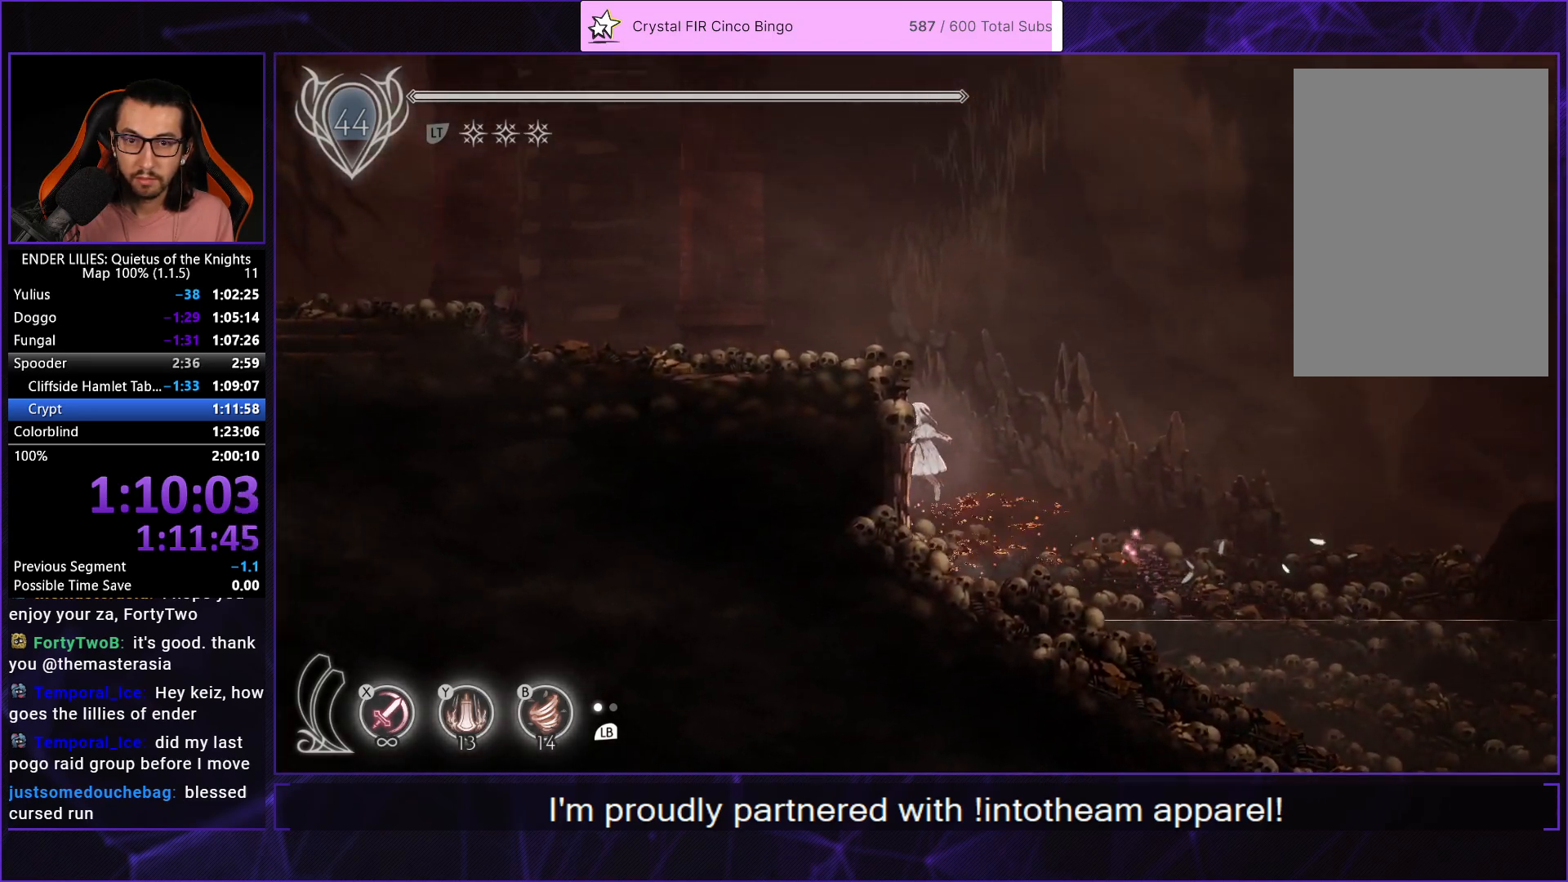
{"buttons": ["R1", "DPAD_LEFT"], "left_stick": "center", "right_stick": "center", "events": [[250, "R1", "down"]]}
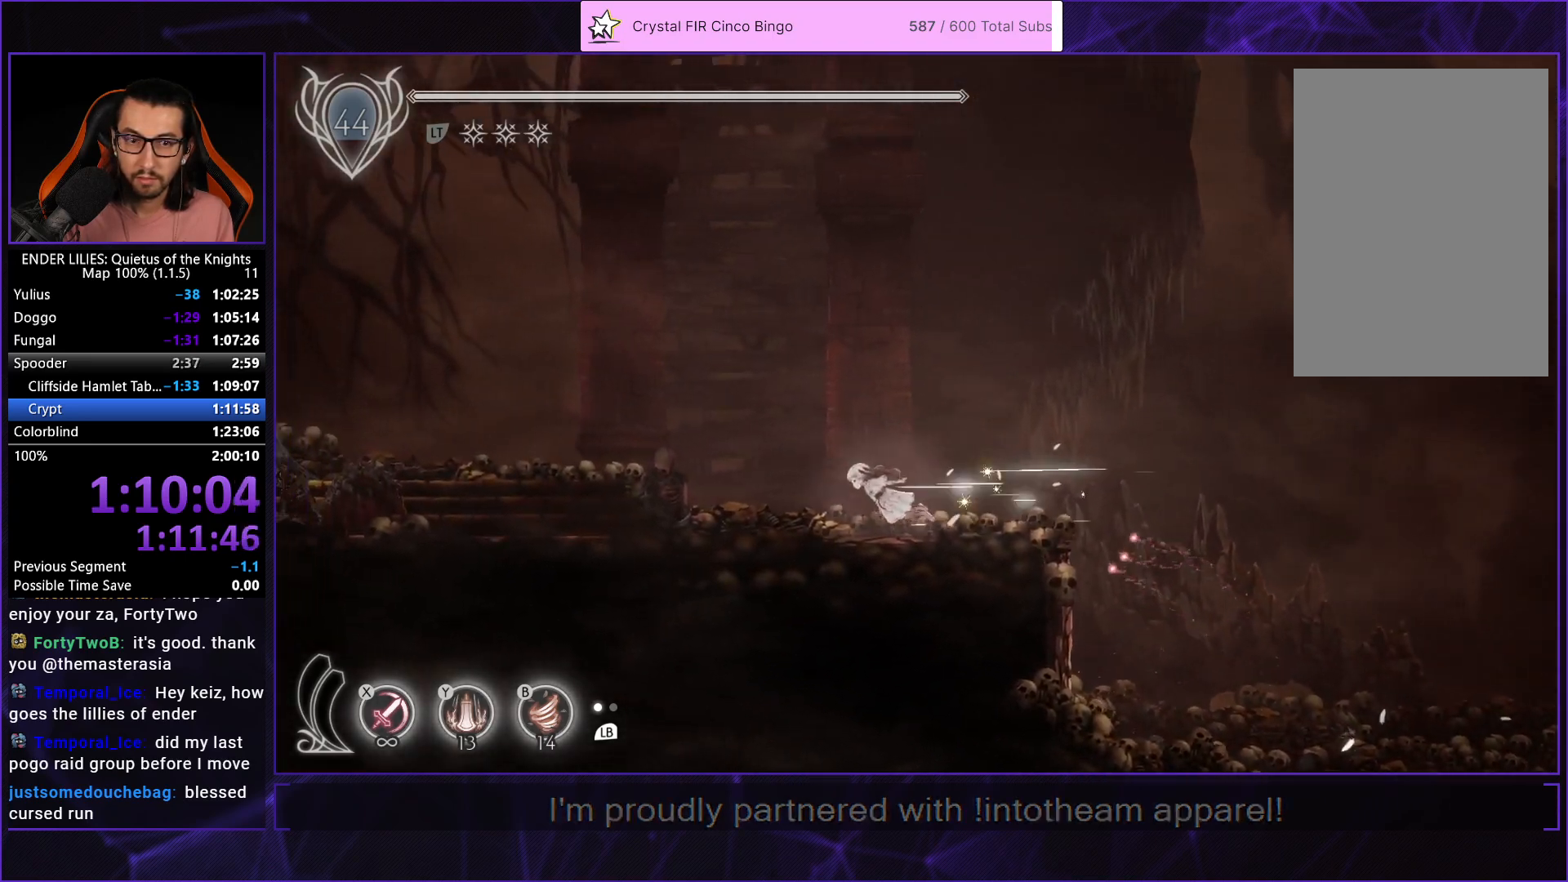
{"buttons": ["R1", "DPAD_LEFT"], "left_stick": "center", "right_stick": "center", "events": []}
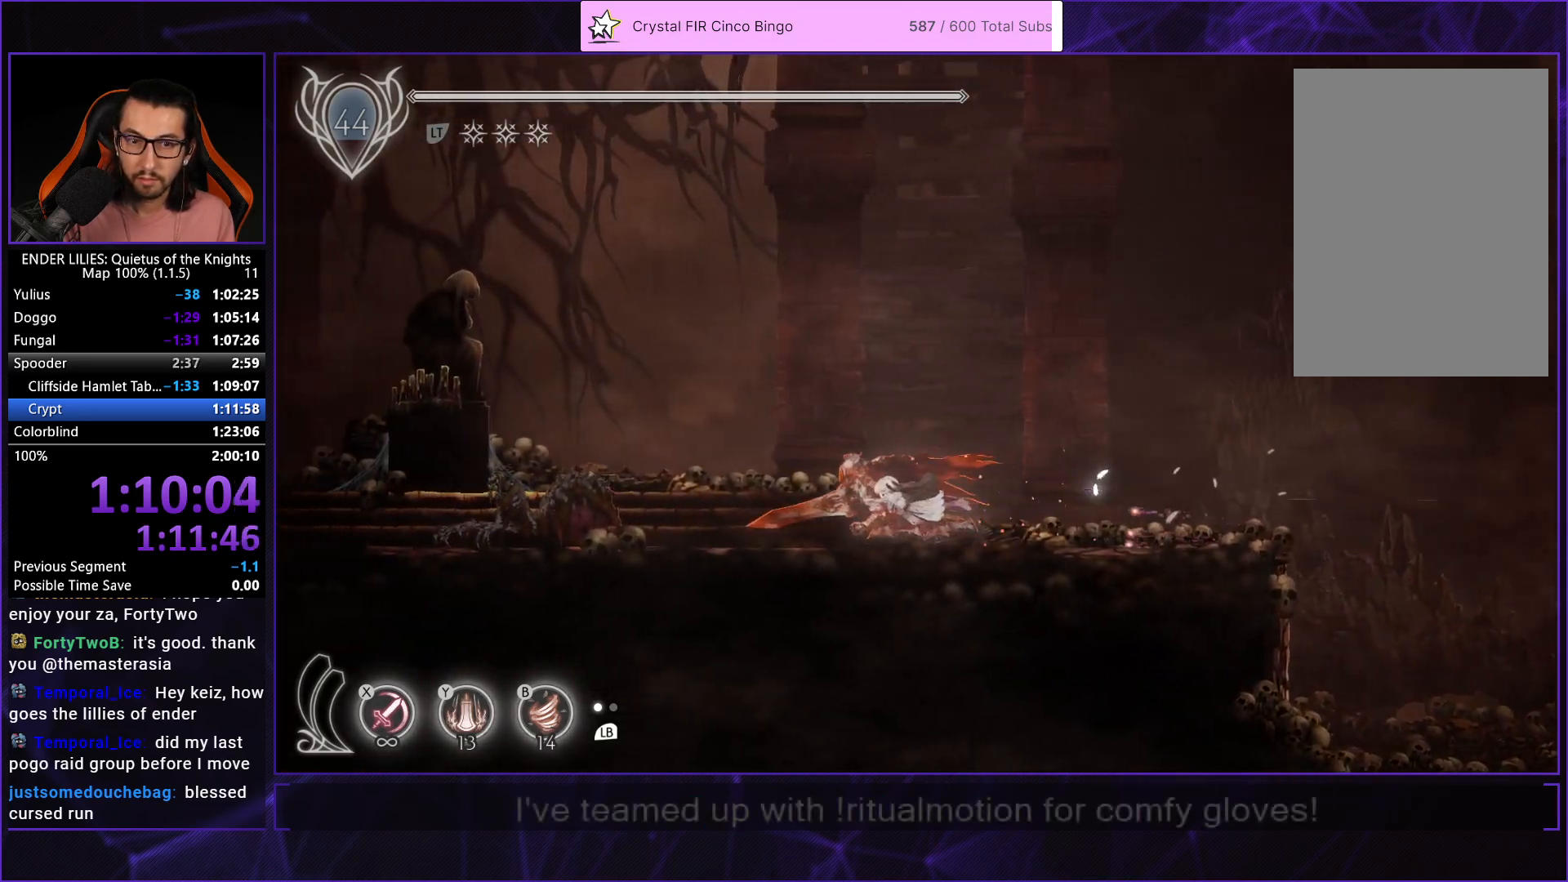
{"buttons": ["L1"], "left_stick": "center", "right_stick": "center", "events": [[350, "Y", "down"], [367, "DPAD_LEFT", "up"], [367, "R1", "up"], [400, "B", "down"], [417, "Y", "up"], [483, "B", "up"], [483, "L1", "down"]]}
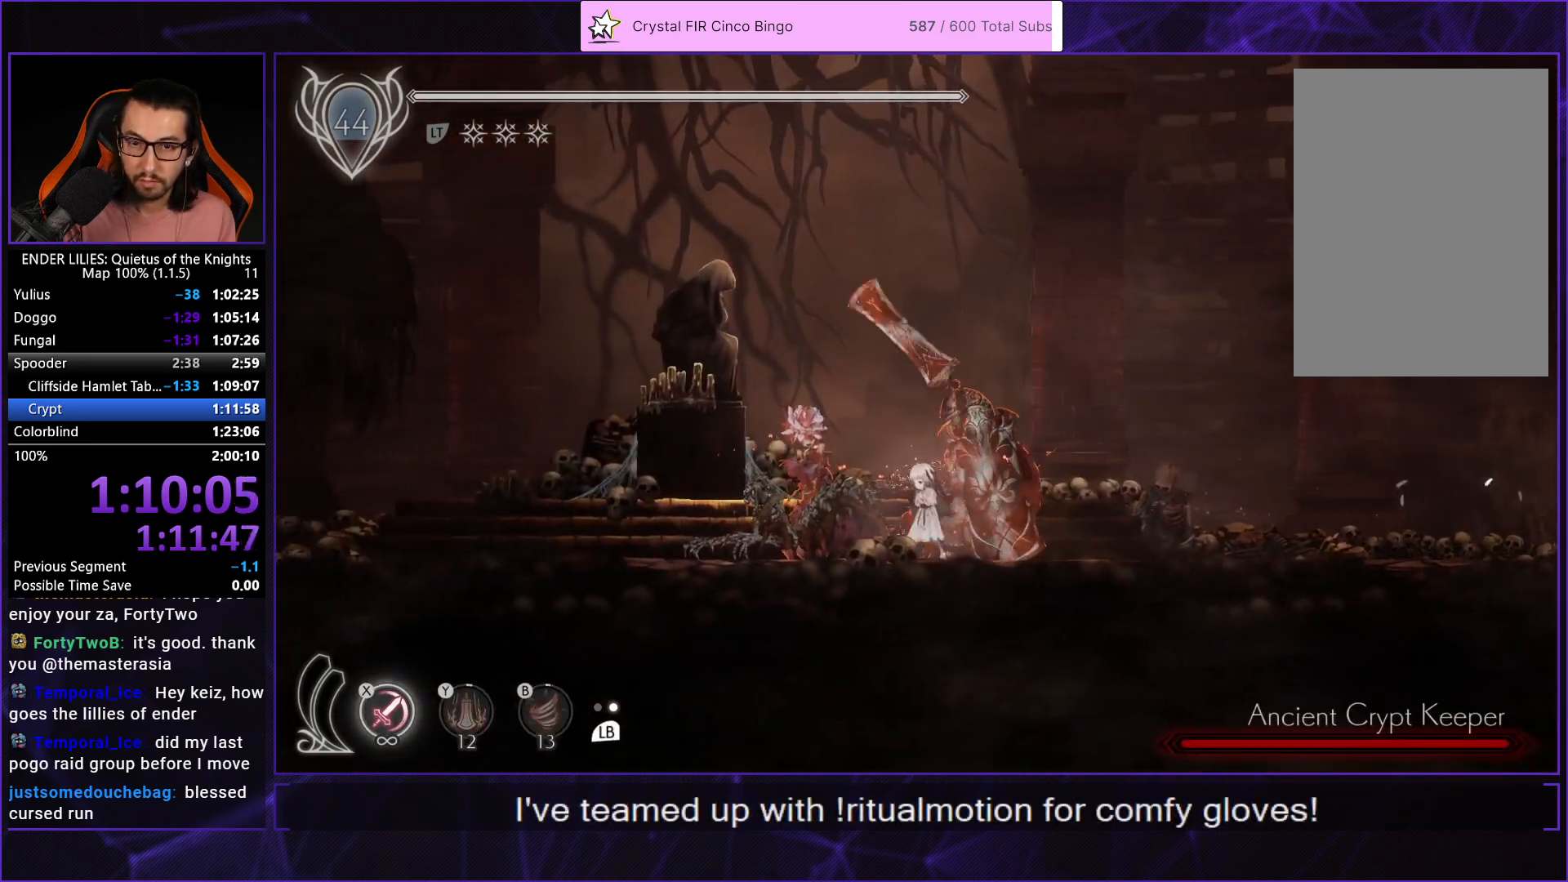
{"buttons": [], "left_stick": "center", "right_stick": "center", "events": [[100, "L1", "up"], [100, "Y", "down"], [183, "Y", "up"], [217, "L1", "down"], [300, "L1", "up"], [317, "X", "down"], [367, "X", "up"], [433, "X", "down"], [500, "X", "up"]]}
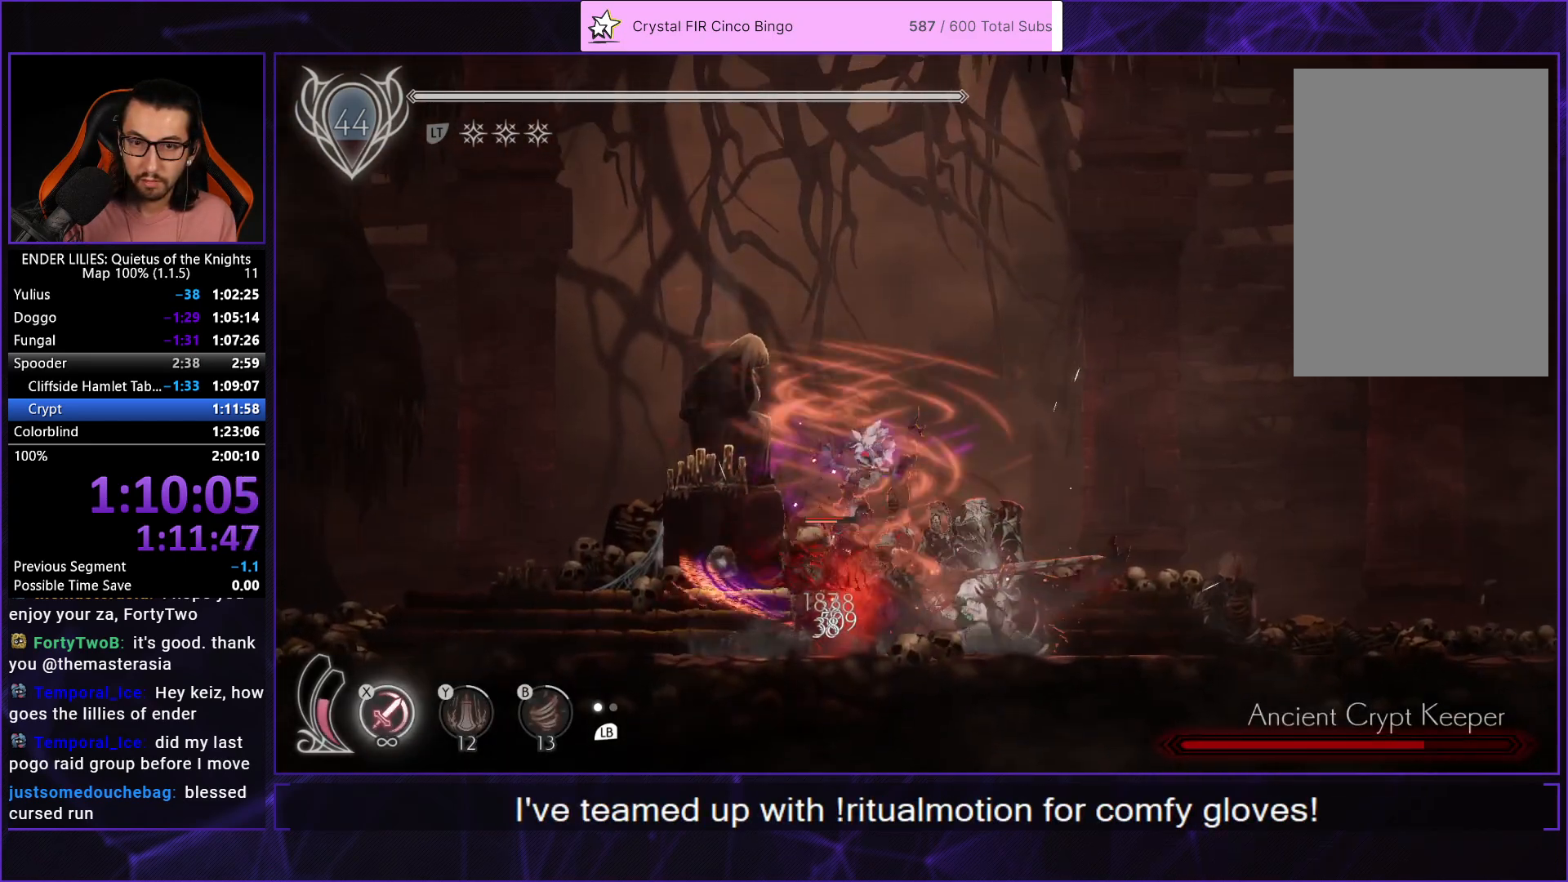
{"buttons": ["X"], "left_stick": "center", "right_stick": "center", "events": [[67, "X", "down"], [133, "X", "up"], [200, "X", "down"], [267, "X", "up"], [333, "X", "down"], [400, "X", "up"], [467, "X", "down"]]}
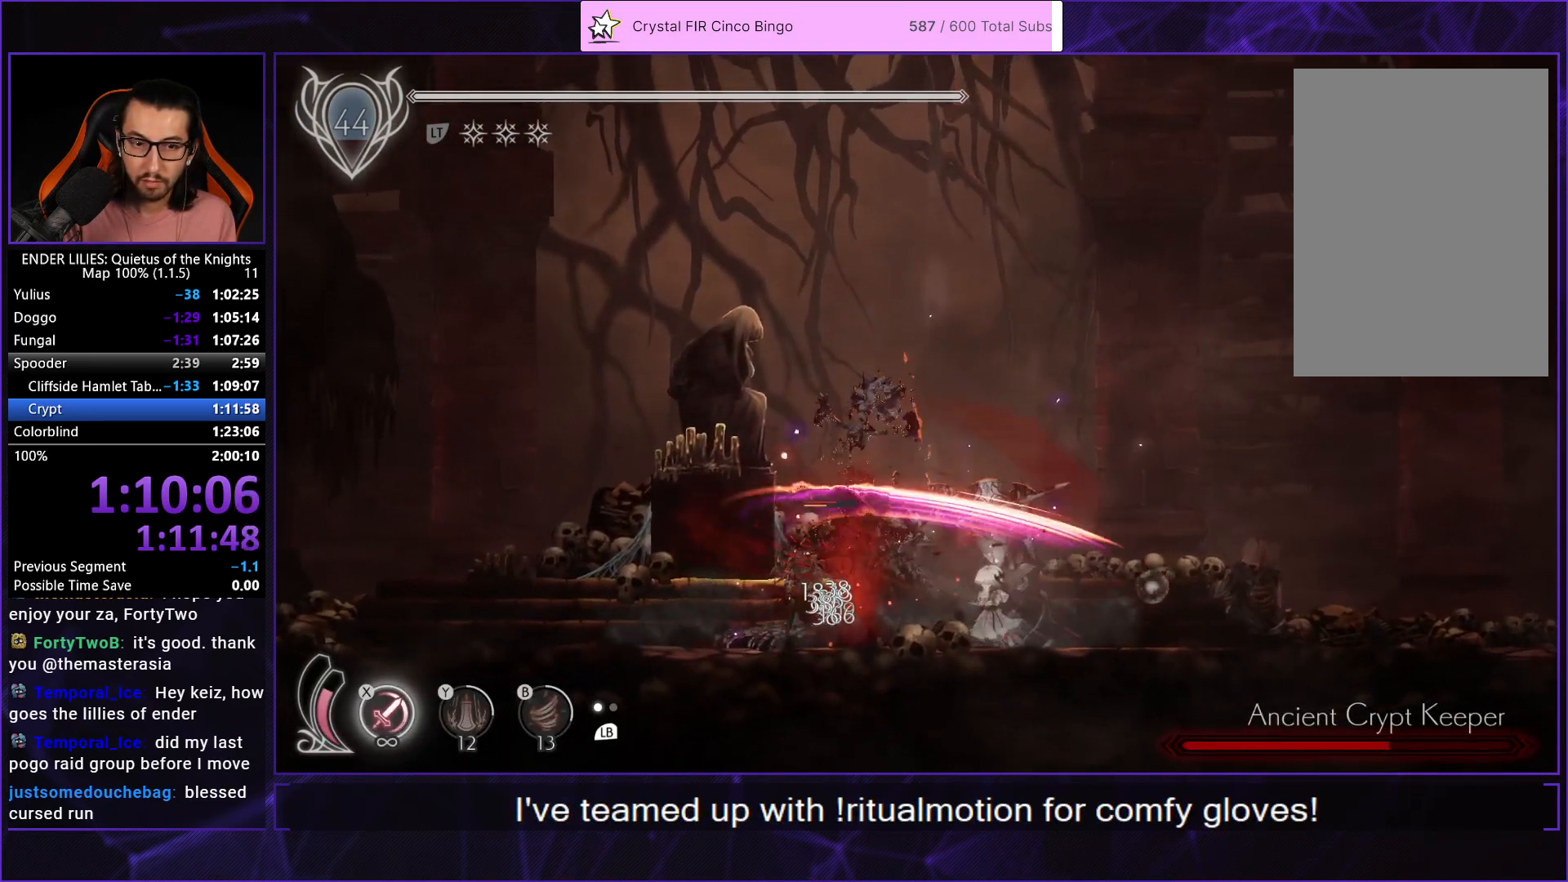
{"buttons": ["X"], "left_stick": "center", "right_stick": "center", "events": [[33, "X", "up"], [100, "X", "down"], [167, "X", "up"], [217, "X", "down"], [300, "X", "up"], [367, "X", "down"], [433, "X", "up"], [483, "X", "down"]]}
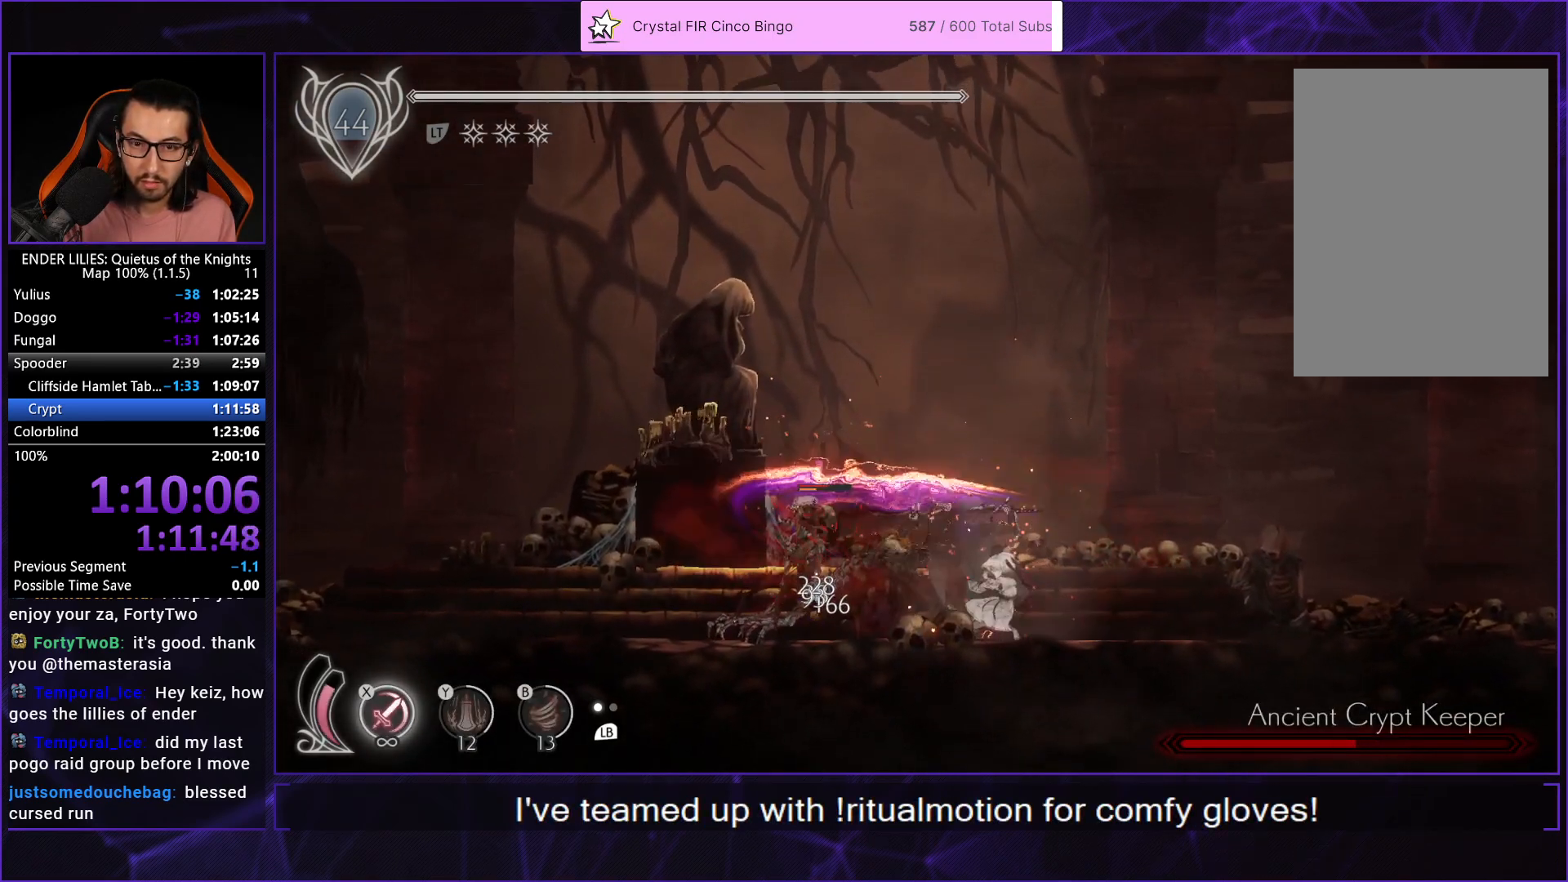
{"buttons": [], "left_stick": "center", "right_stick": "center", "events": [[67, "X", "up"], [117, "X", "down"], [200, "X", "up"], [267, "X", "down"], [333, "X", "up"], [400, "X", "down"], [467, "X", "up"]]}
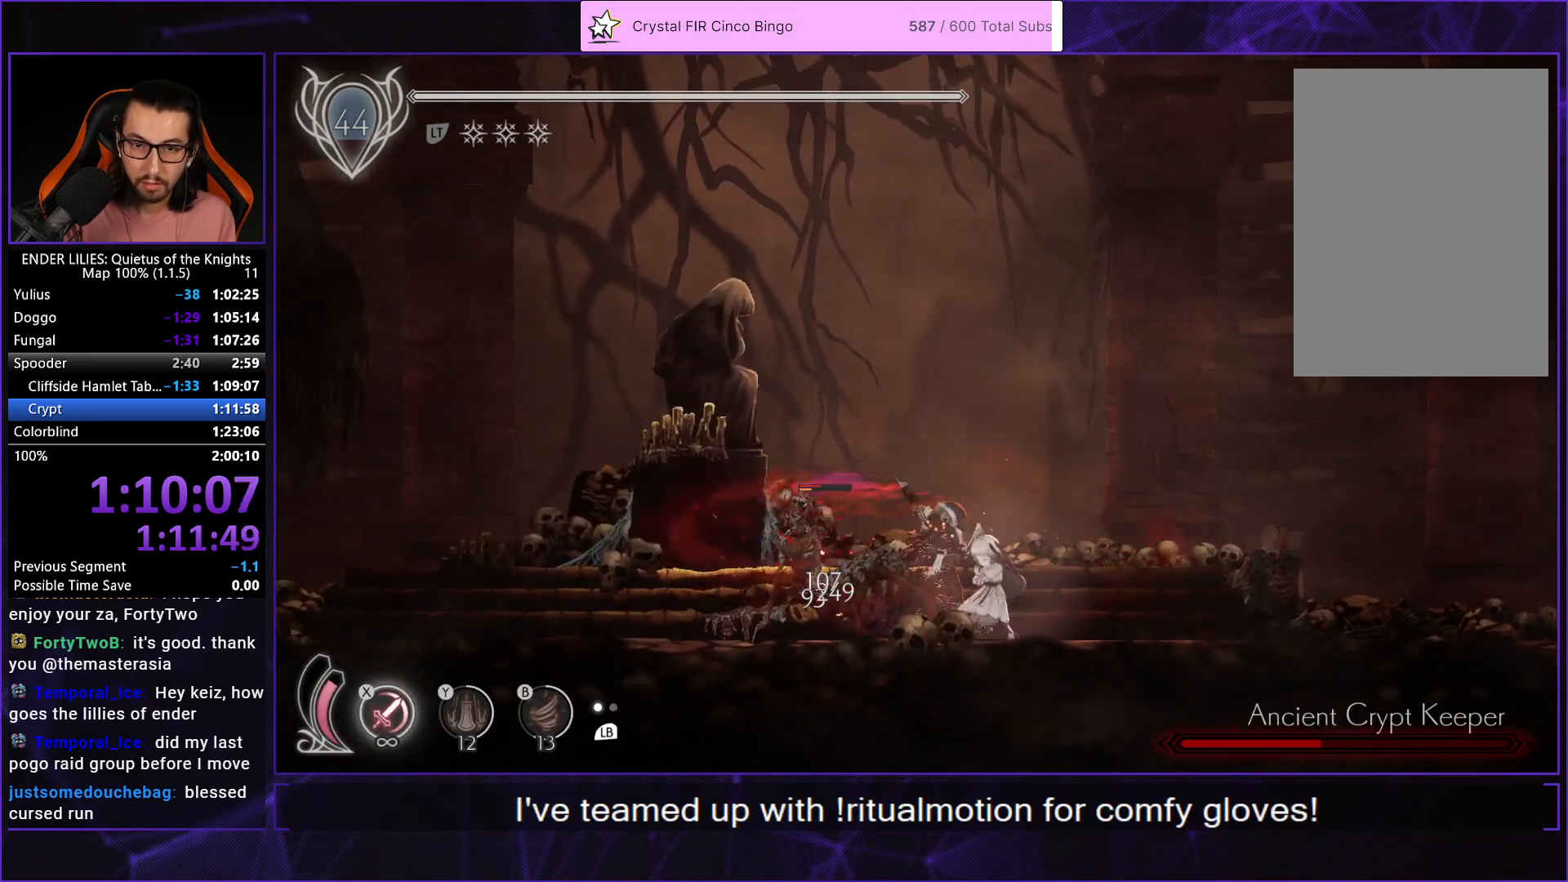
{"buttons": ["X"], "left_stick": "center", "right_stick": "center", "events": [[33, "X", "down"], [117, "X", "up"], [167, "X", "down"], [233, "X", "up"], [300, "X", "down"], [383, "X", "up"], [433, "X", "down"]]}
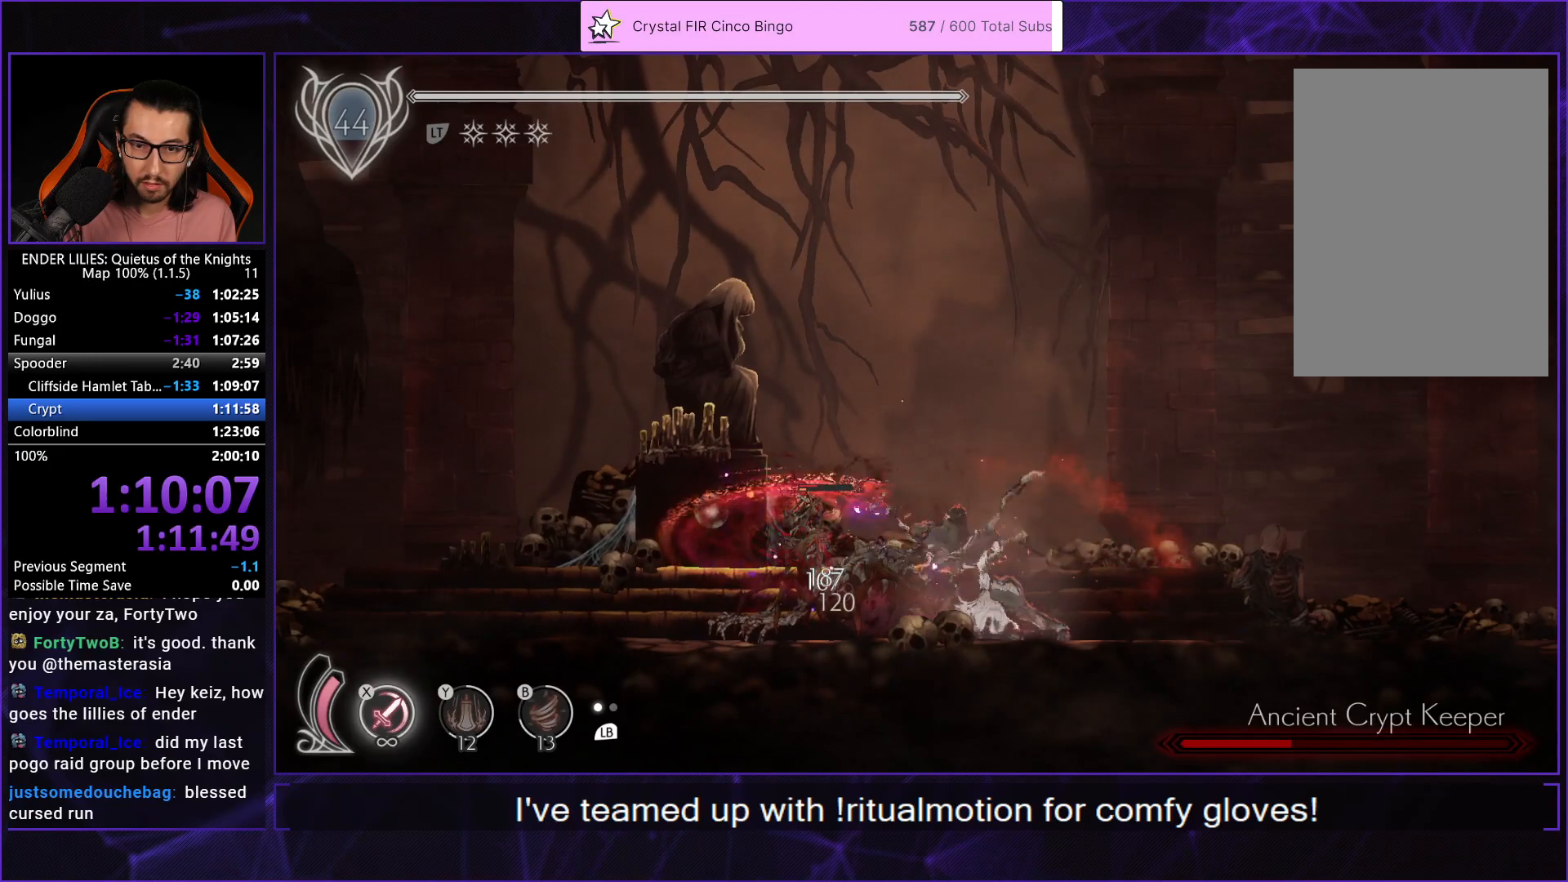
{"buttons": ["X"], "left_stick": "center", "right_stick": "center", "events": [[17, "X", "up"], [67, "X", "down"], [150, "X", "up"], [217, "X", "down"], [283, "X", "up"], [350, "X", "down"], [433, "X", "up"], [500, "X", "down"]]}
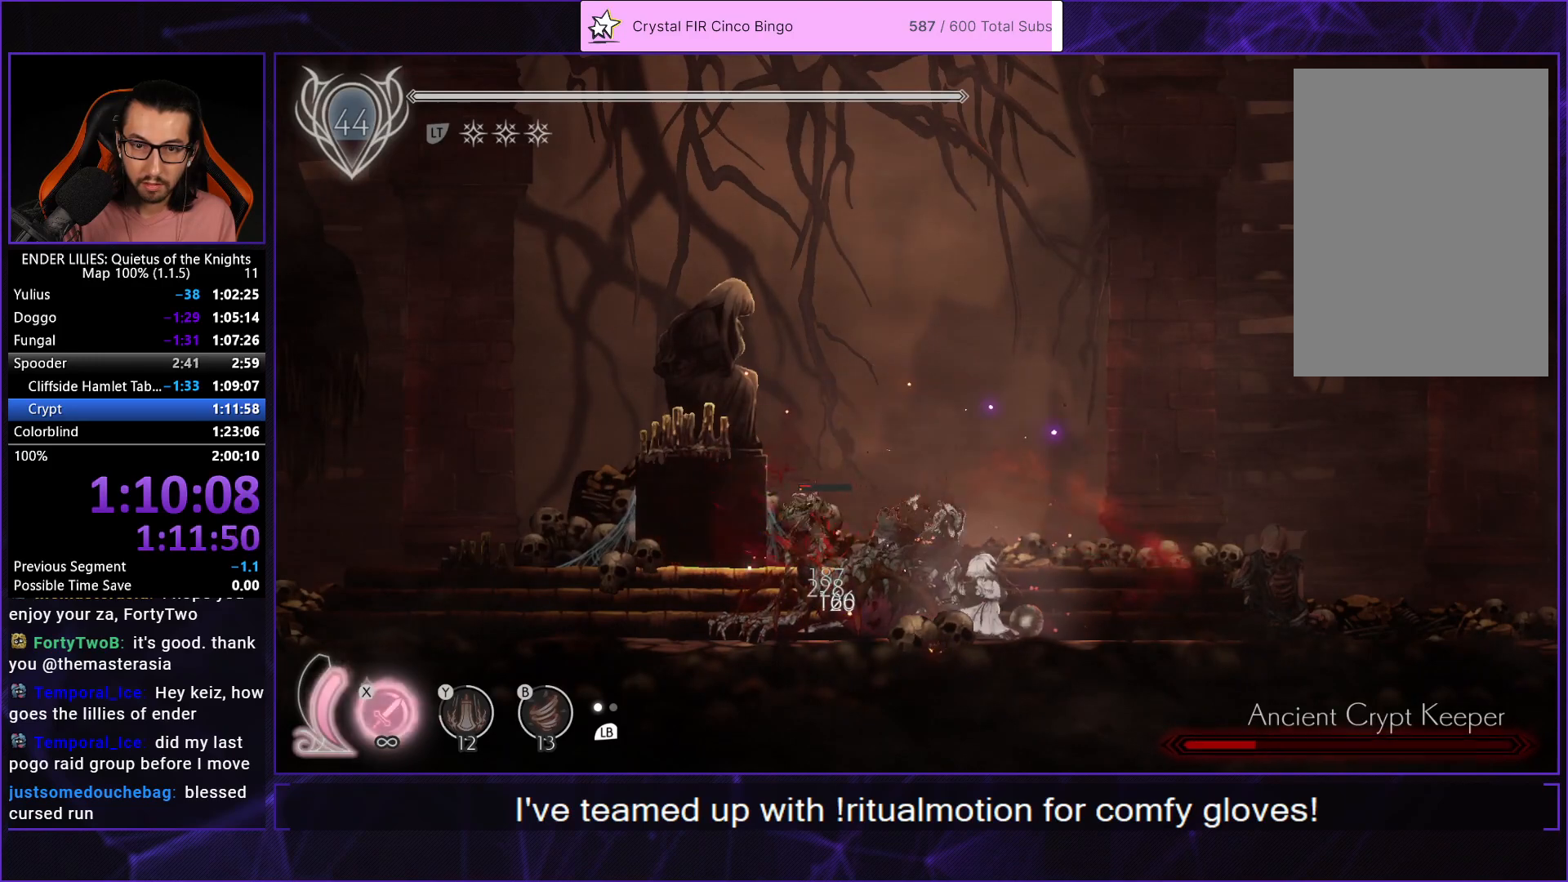
{"buttons": [], "left_stick": "center", "right_stick": "center", "events": [[83, "X", "up"], [150, "X", "down"], [233, "X", "up"], [317, "X", "down"], [400, "X", "up"]]}
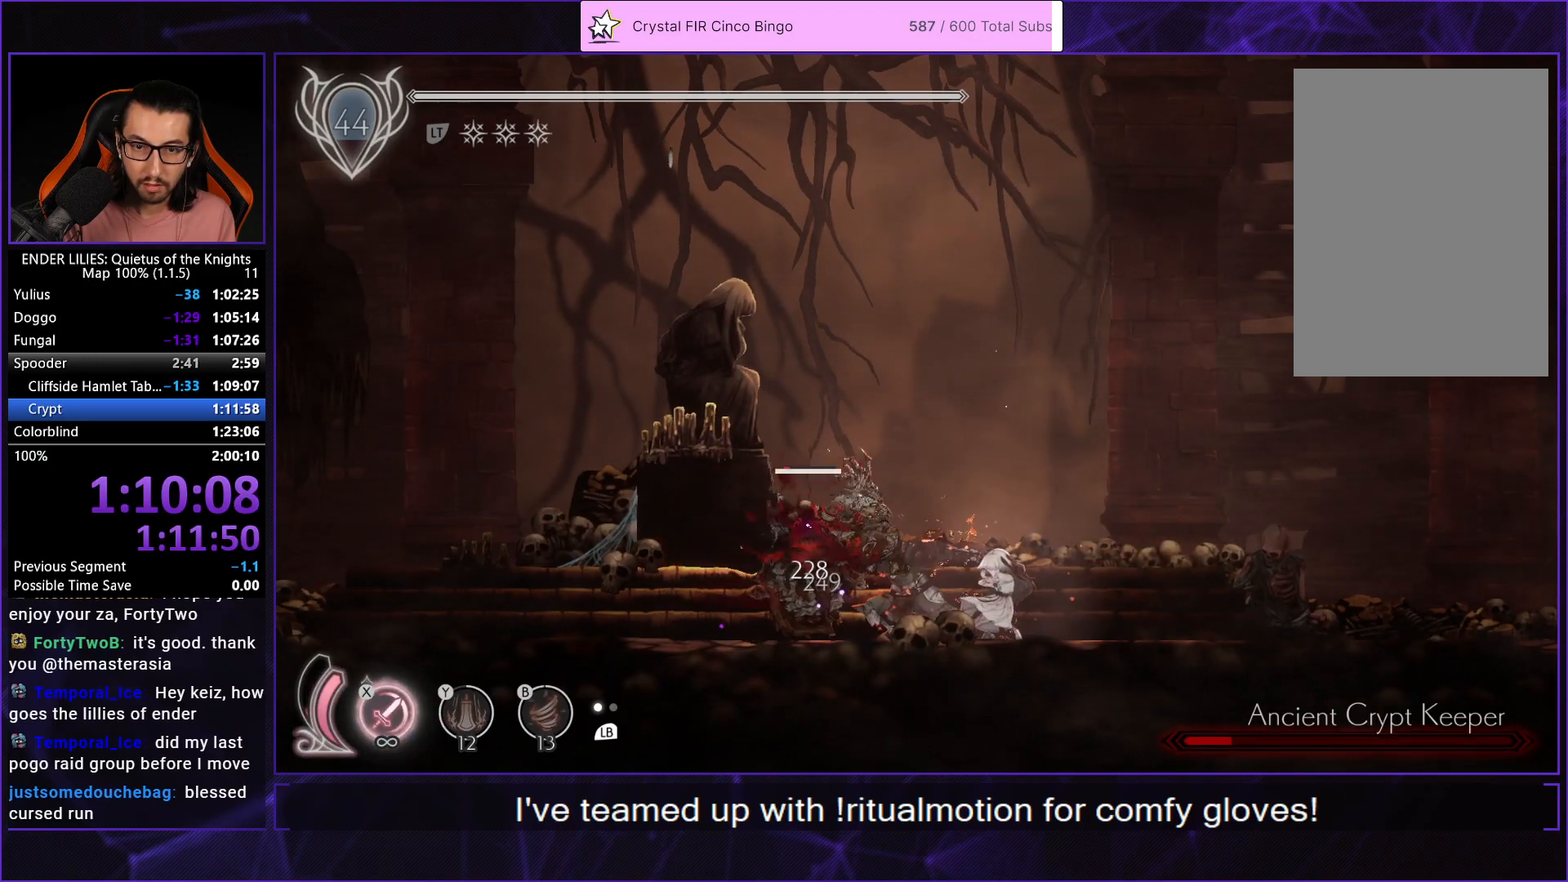
{"buttons": ["DPAD_UP"], "left_stick": "center", "right_stick": "center", "events": [[17, "DPAD_UP", "down"], [67, "X", "down"], [150, "X", "up"], [217, "X", "down"], [300, "X", "up"], [350, "X", "down"], [483, "X", "up"]]}
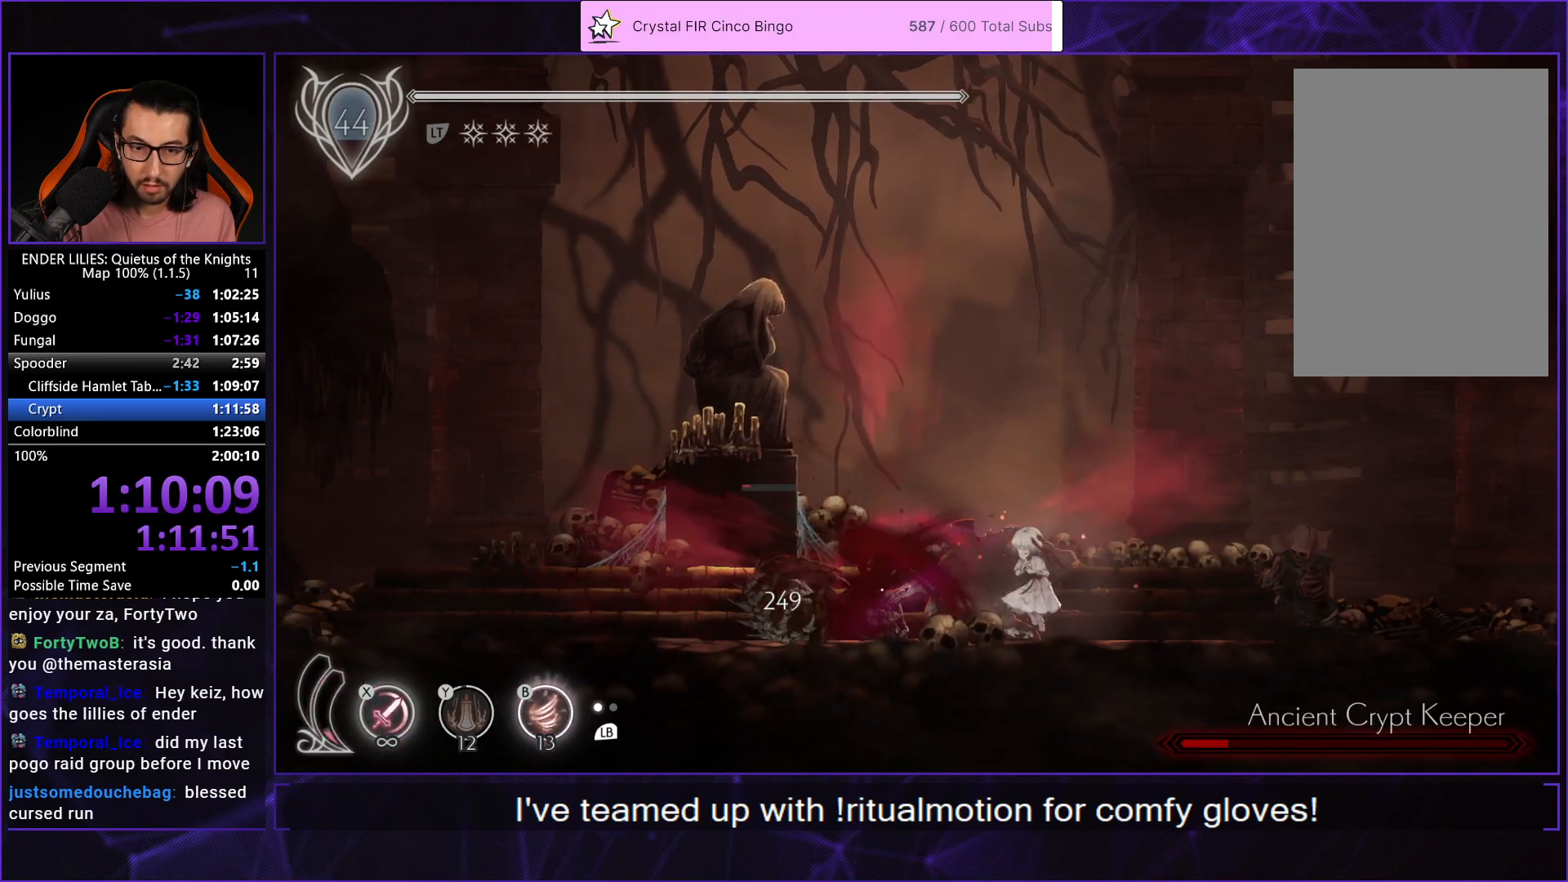
{"buttons": [], "left_stick": "center", "right_stick": "center", "events": [[33, "DPAD_UP", "up"]]}
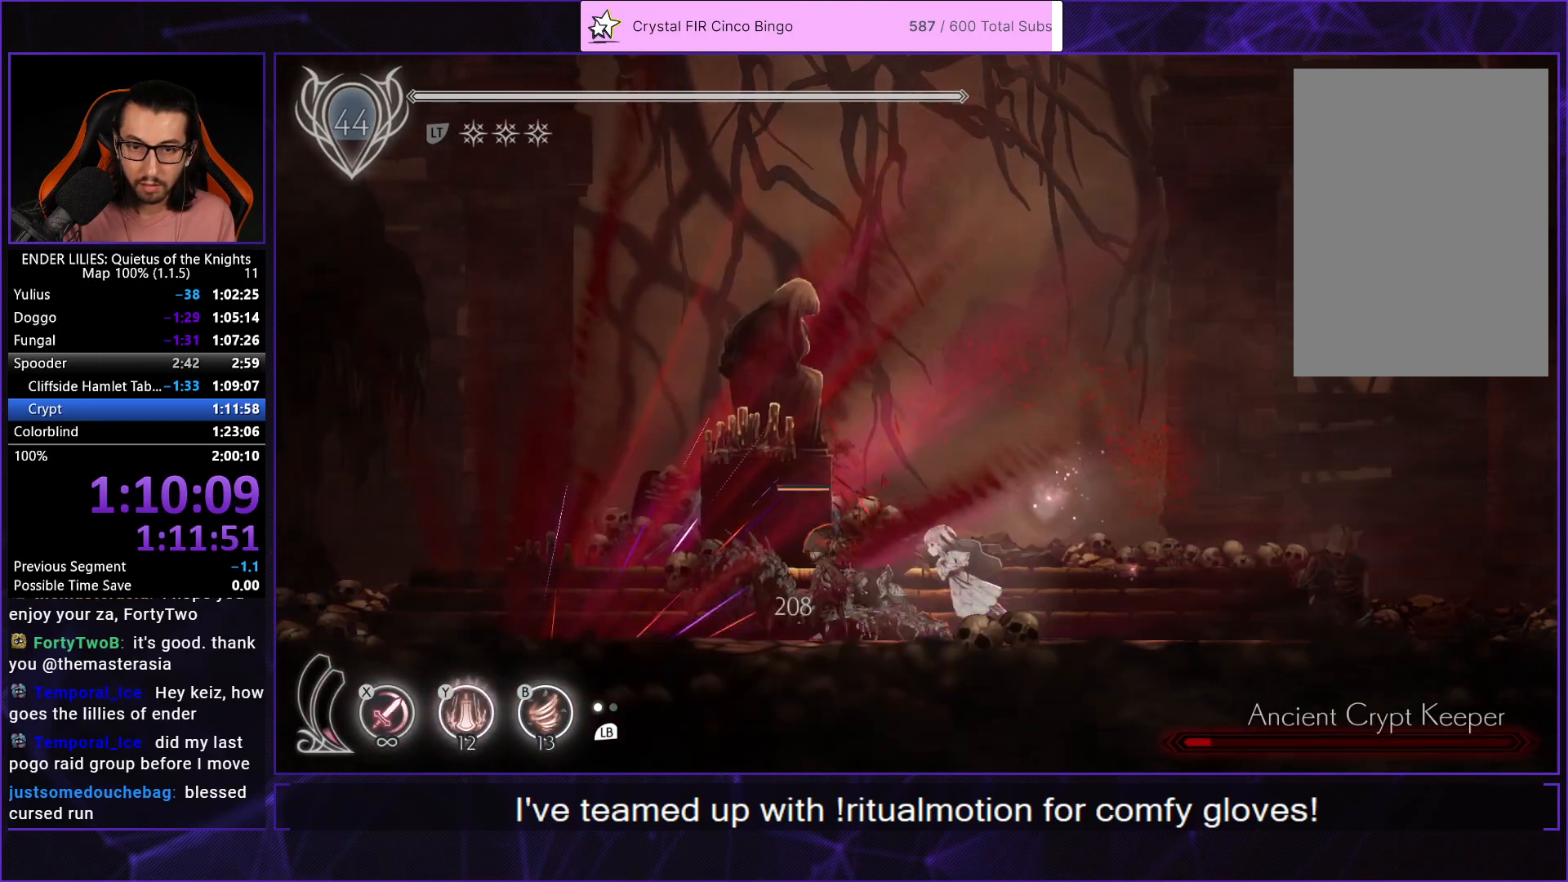
{"buttons": [], "left_stick": "center", "right_stick": "center", "events": []}
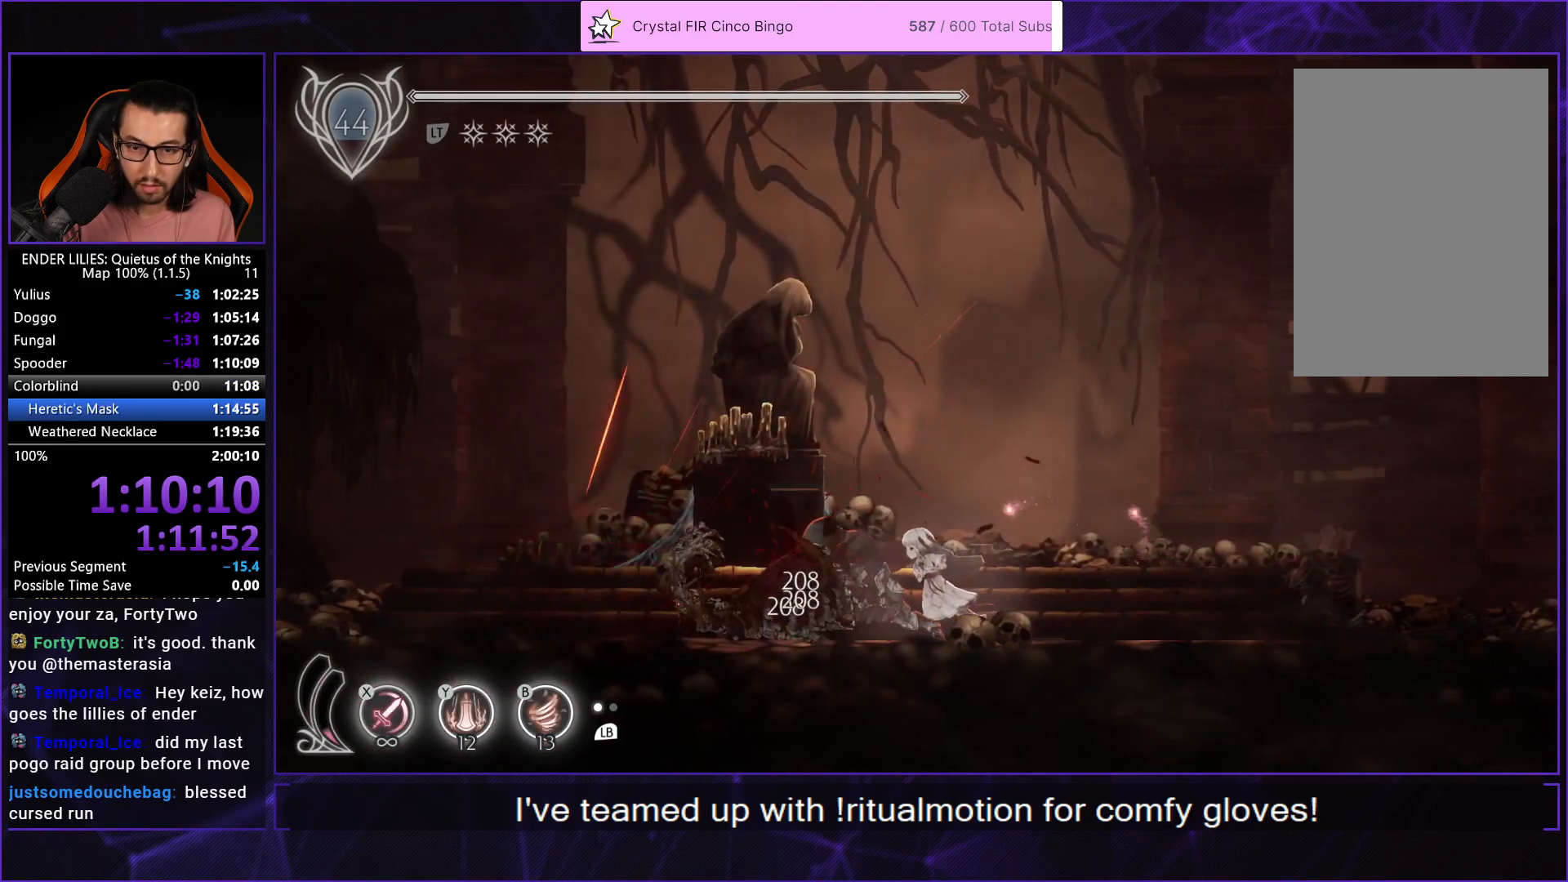
{"buttons": ["A"], "left_stick": "center", "right_stick": "center", "events": [[433, "A", "down"]]}
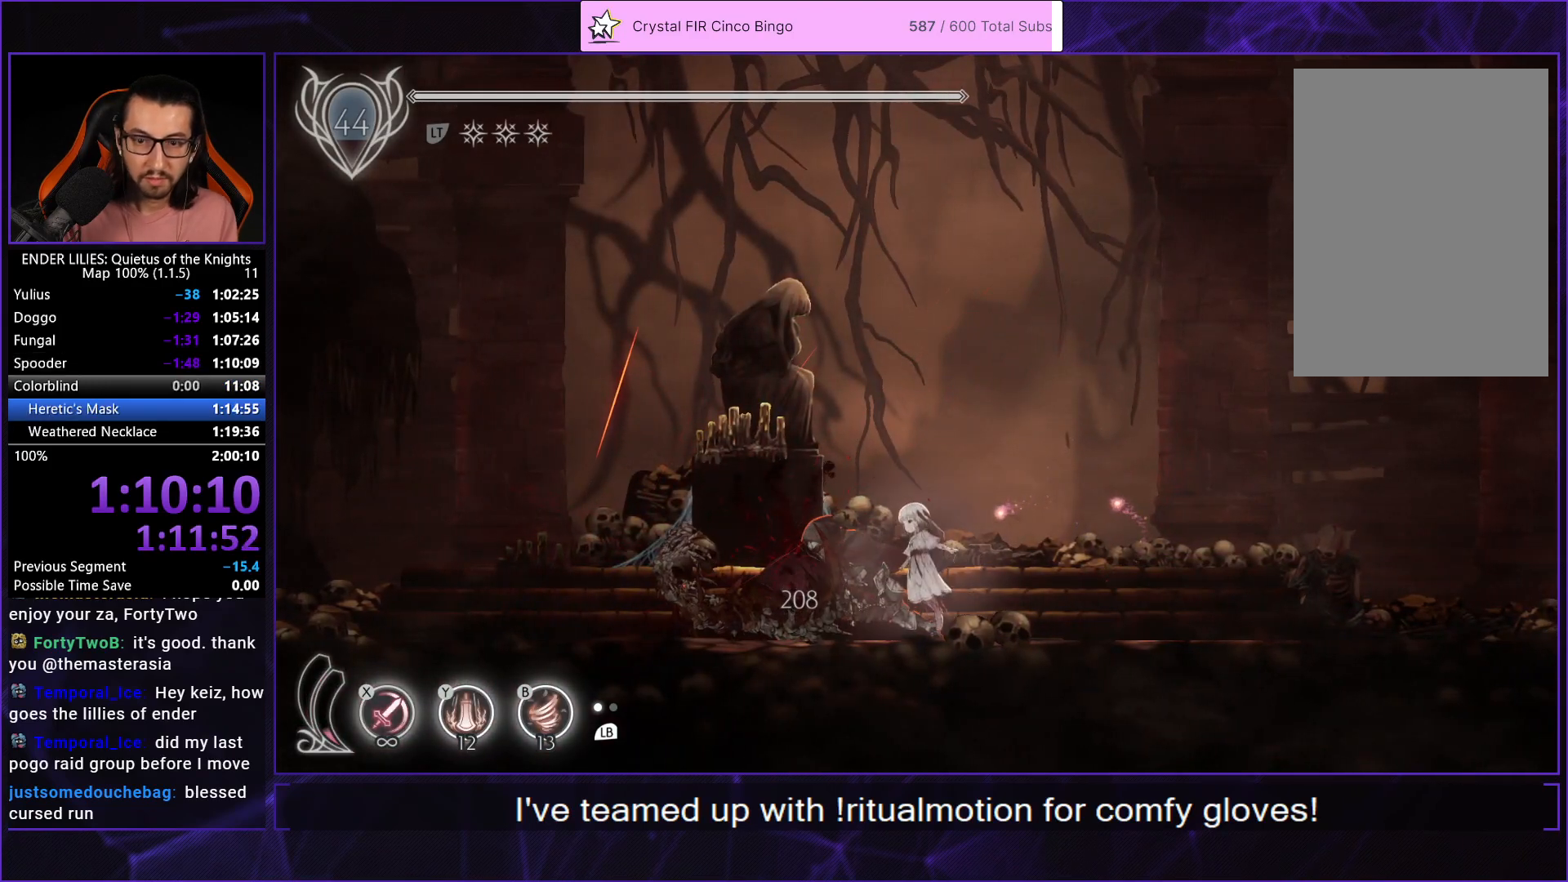
{"buttons": ["DPAD_RIGHT"], "left_stick": "center", "right_stick": "center", "events": [[17, "A", "up"], [83, "DPAD_RIGHT", "down"]]}
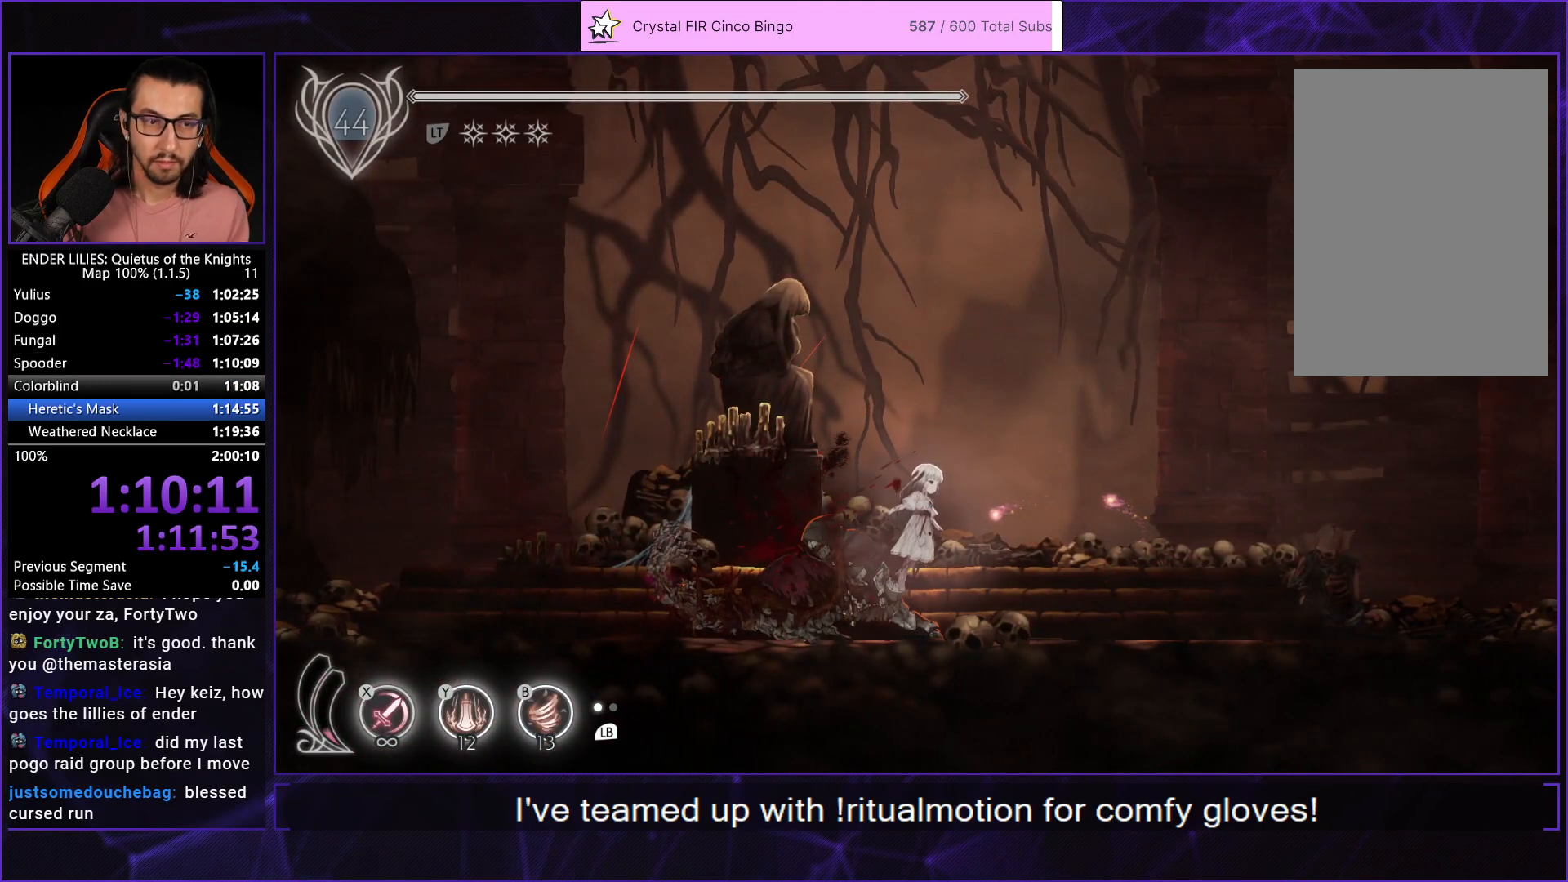
{"buttons": ["DPAD_RIGHT"], "left_stick": "center", "right_stick": "center", "events": []}
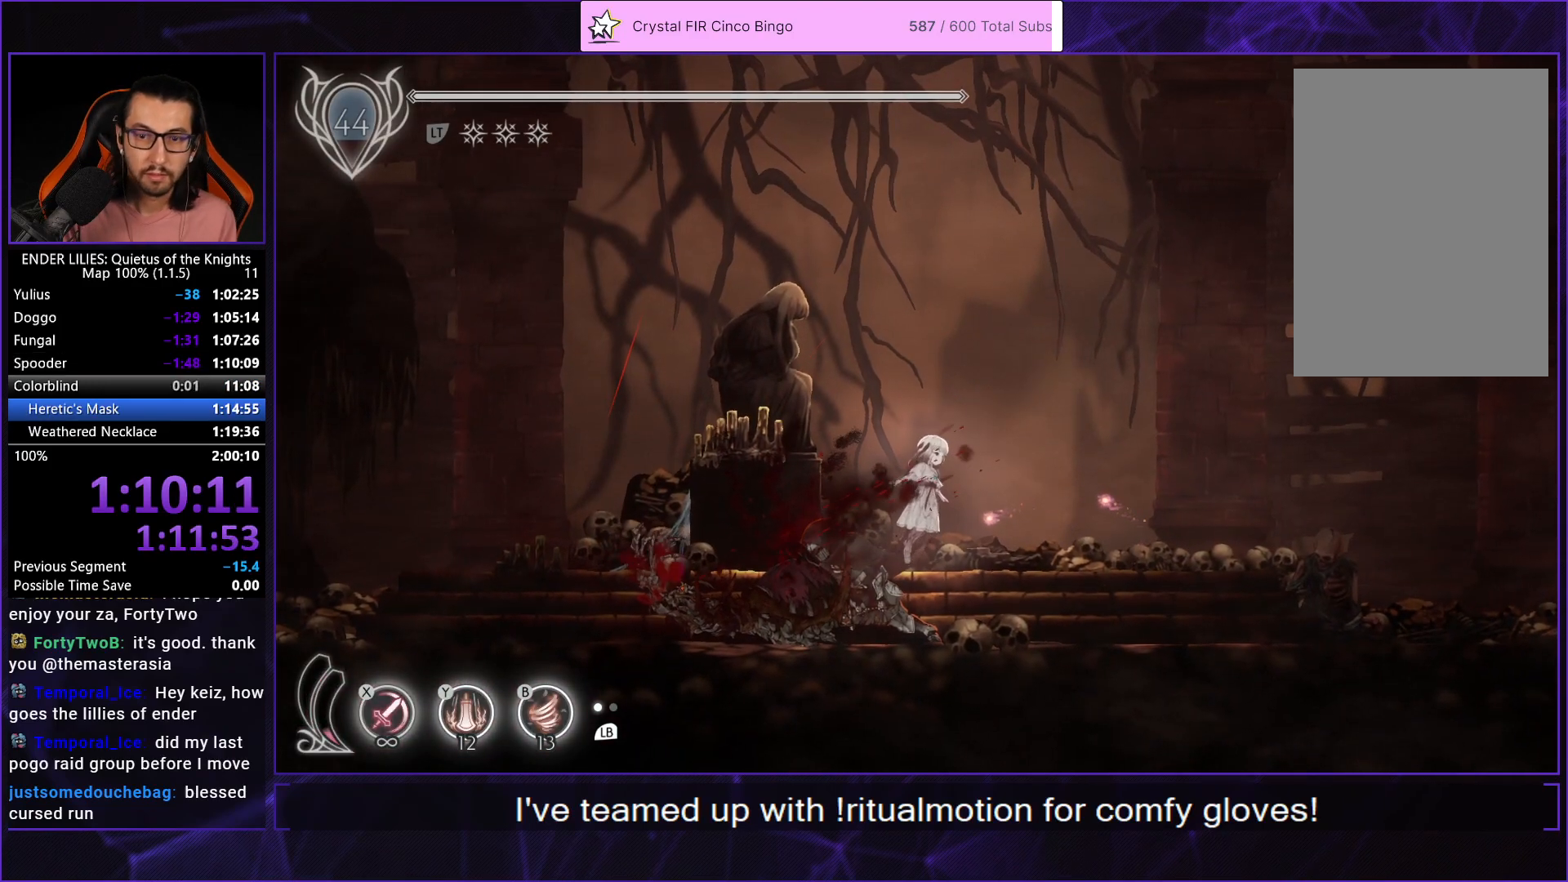
{"buttons": ["DPAD_RIGHT"], "left_stick": "center", "right_stick": "center", "events": [[100, "X", "down"], [200, "X", "up"]]}
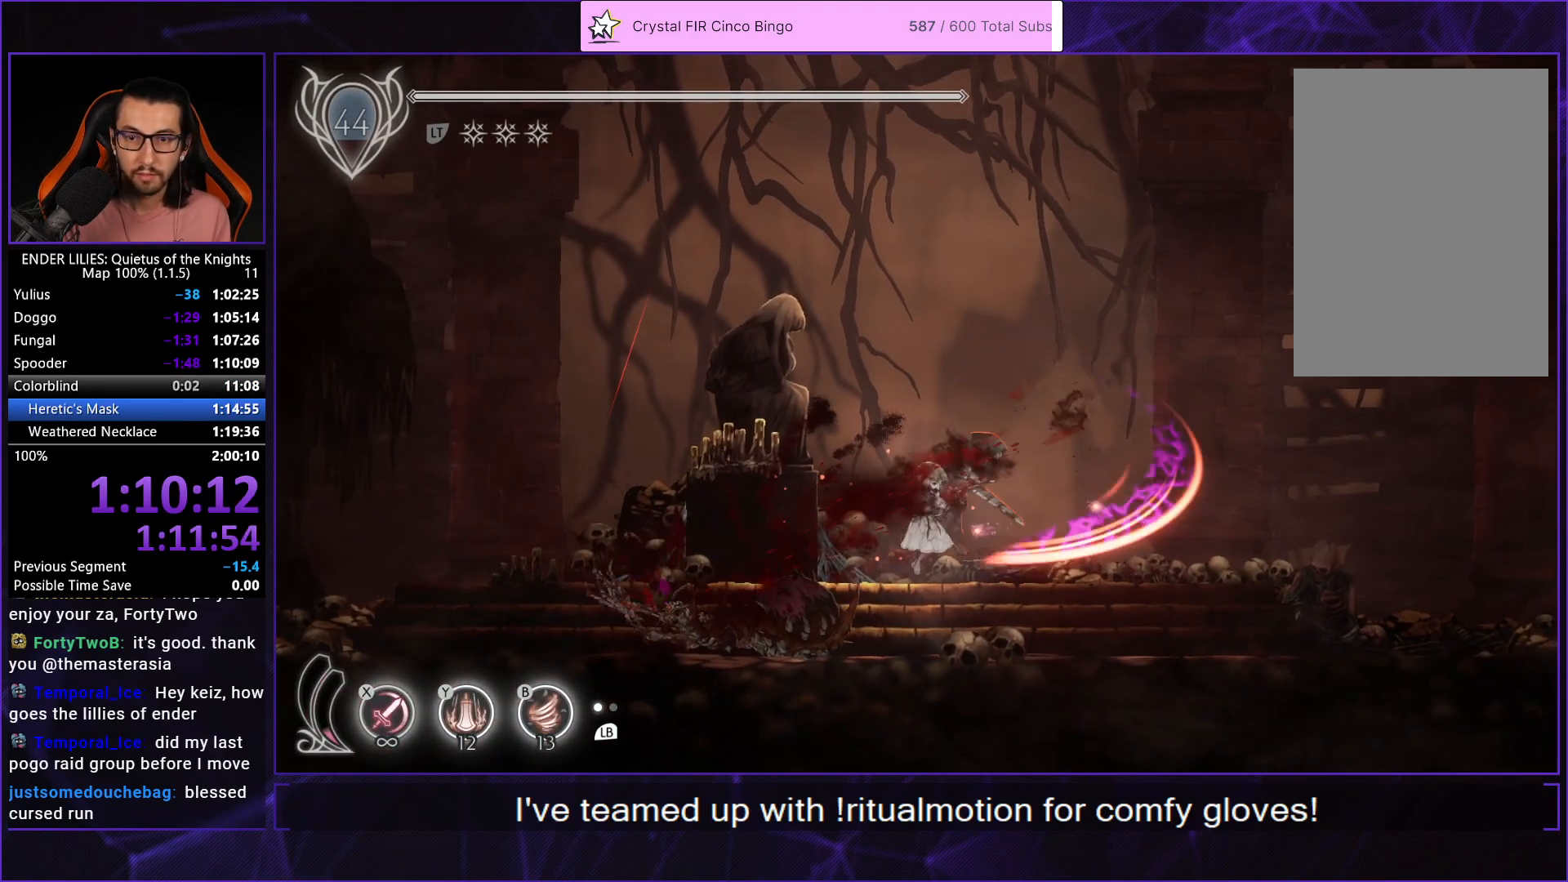
{"buttons": ["DPAD_RIGHT"], "left_stick": "center", "right_stick": "center", "events": [[167, "DPAD_RIGHT", "up"], [317, "DPAD_RIGHT", "down"]]}
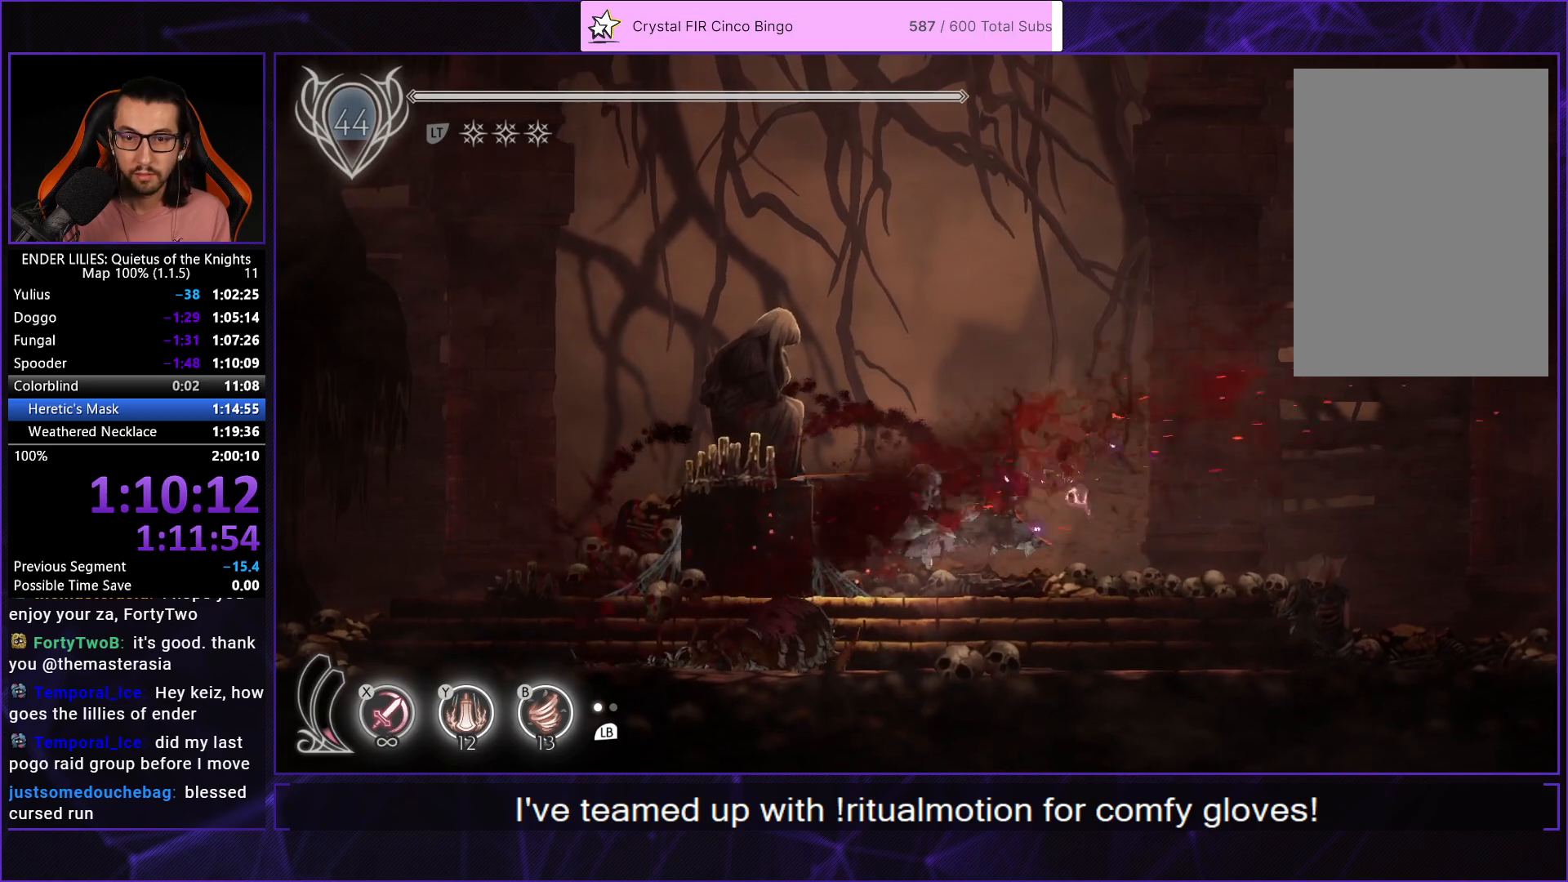
{"buttons": ["DPAD_LEFT"], "left_stick": "center", "right_stick": "center", "events": [[67, "DPAD_RIGHT", "up"], [300, "DPAD_RIGHT", "down"], [367, "DPAD_RIGHT", "up"], [433, "DPAD_LEFT", "down"]]}
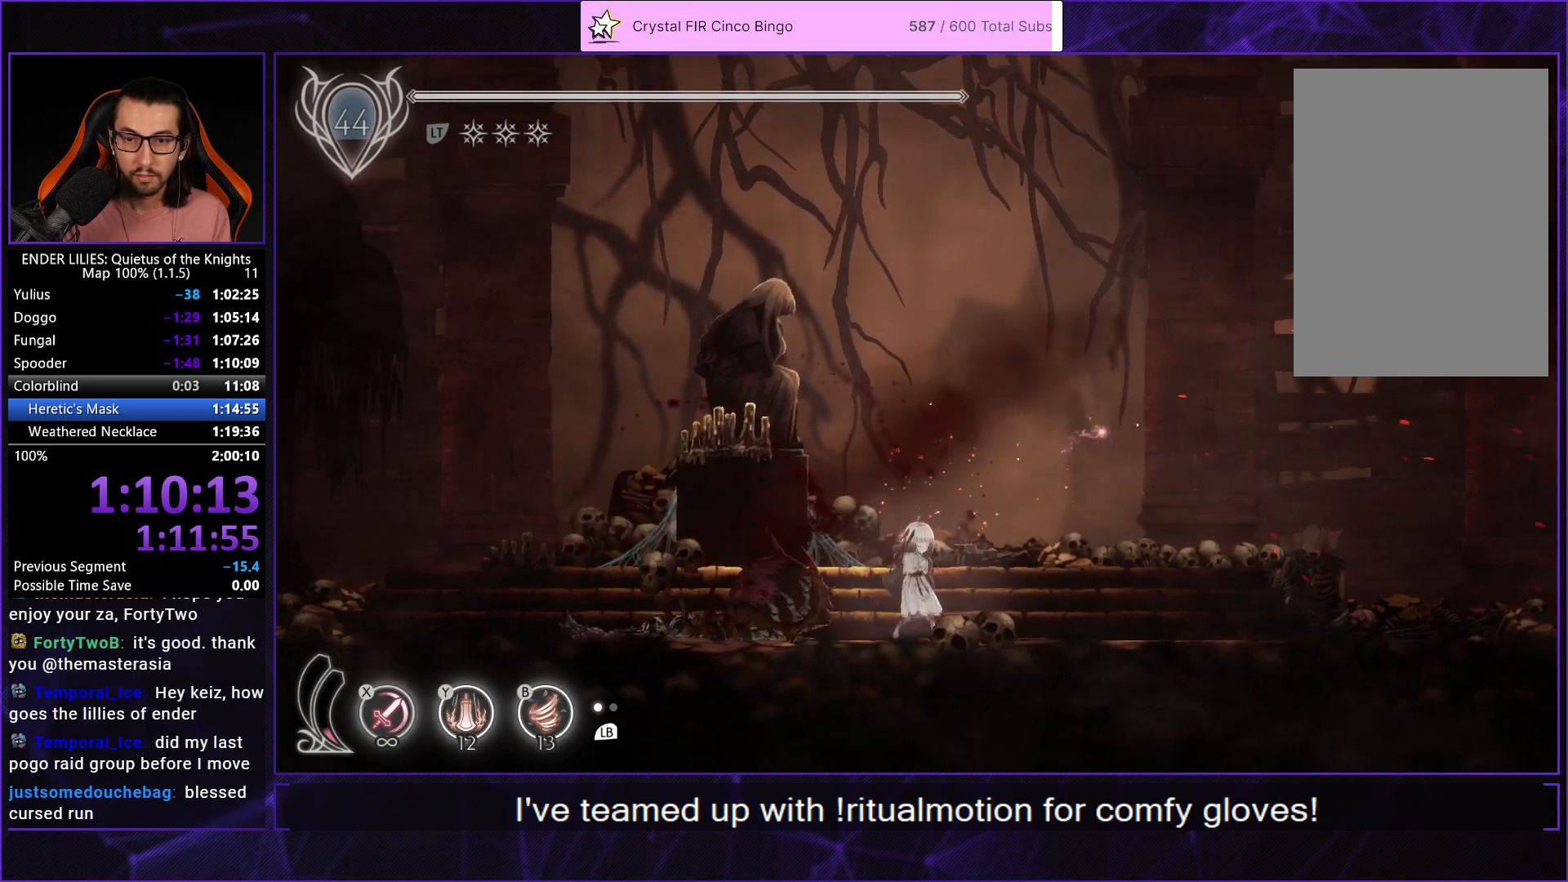
{"buttons": [], "left_stick": "center", "right_stick": "center", "events": [[17, "DPAD_LEFT", "up"]]}
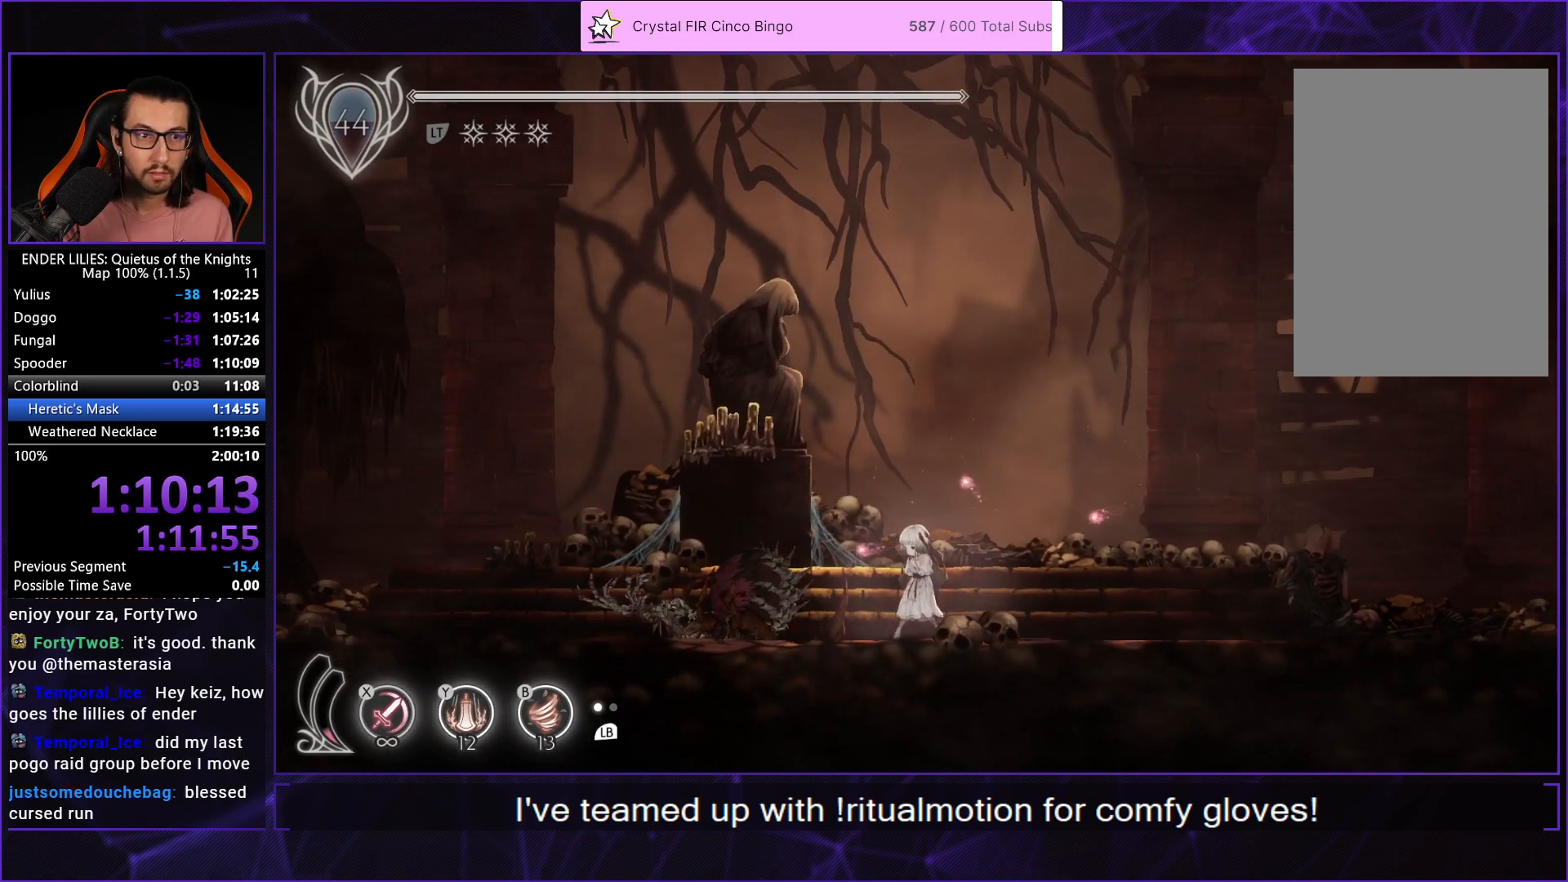
{"buttons": [], "left_stick": "center", "right_stick": "center", "events": []}
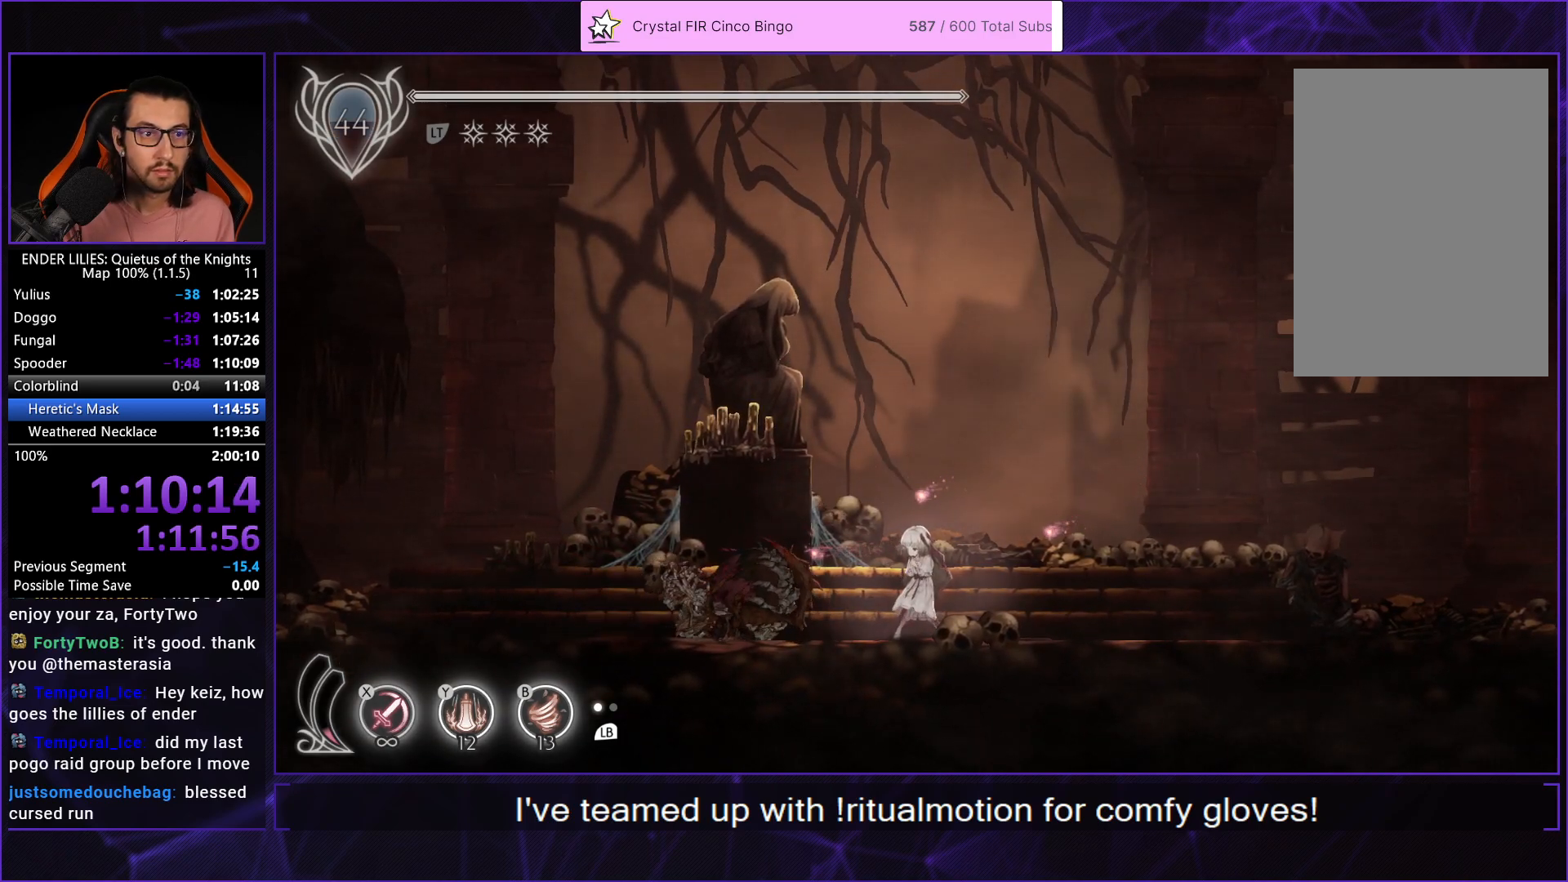
{"buttons": [], "left_stick": "center", "right_stick": "center", "events": []}
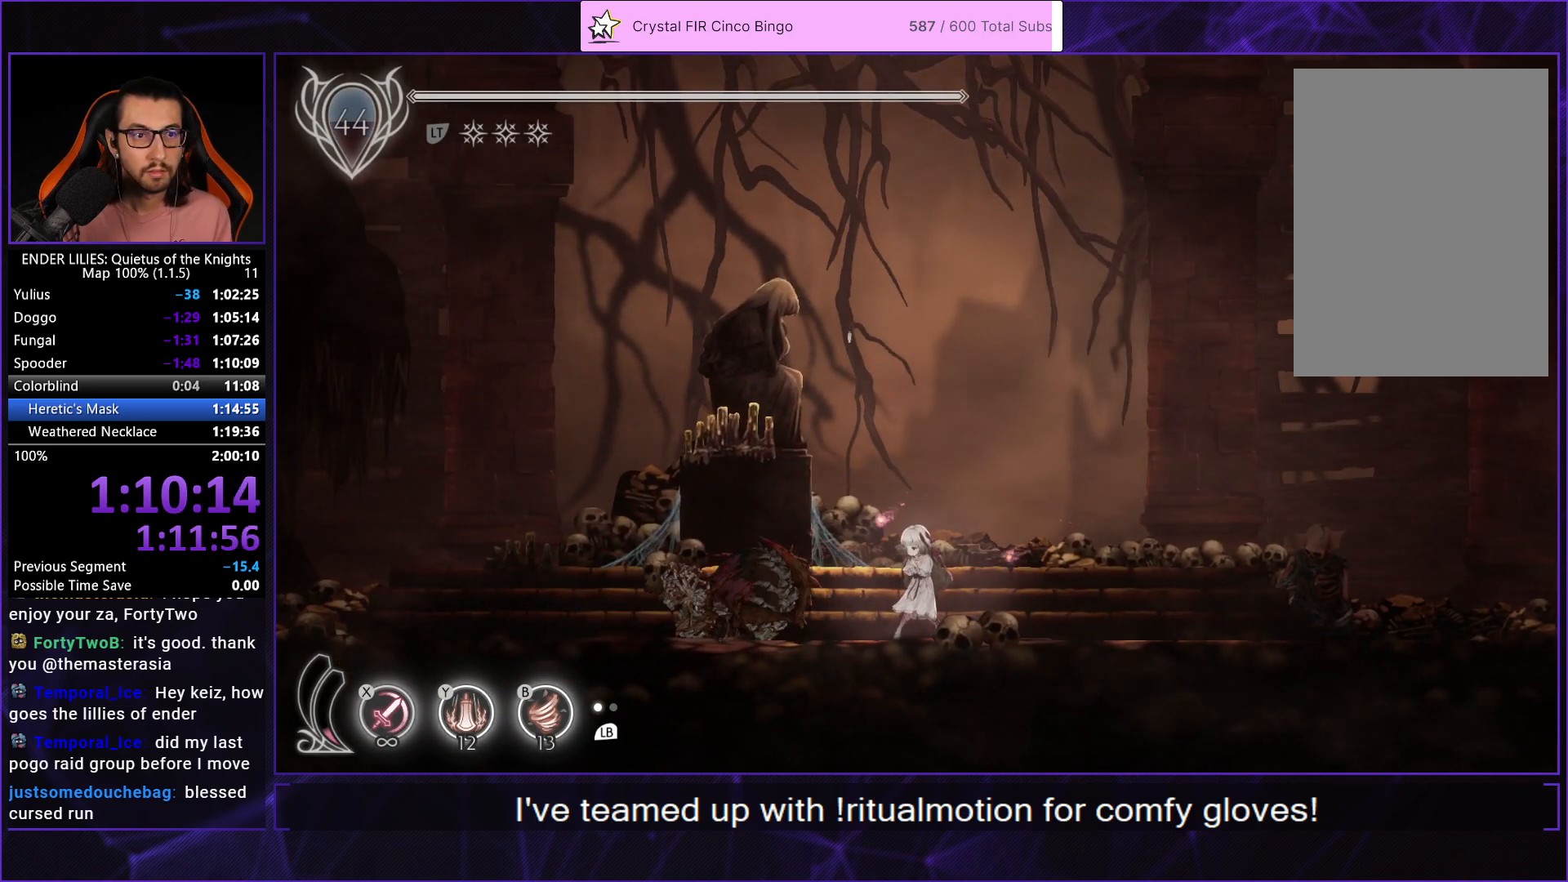
{"buttons": [], "left_stick": "center", "right_stick": "center", "events": []}